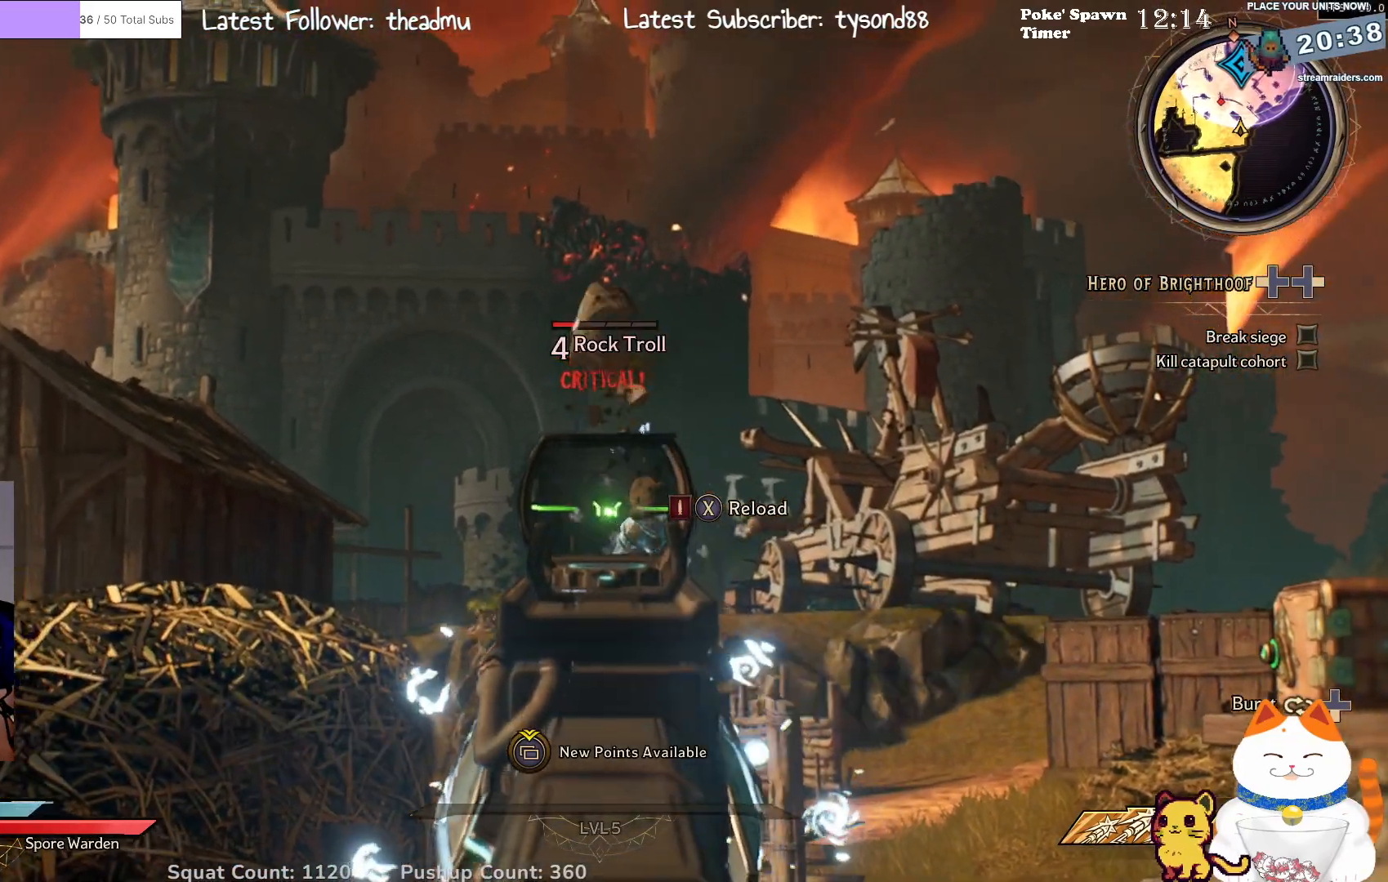
Gameplay with a controller (Xbox layout); each line is a JSON object with the inputs held at the frame after it. "events" lists button and stick changes between this image and that frame as [ms after this image, input, new state], when the widget could be followed in between.
{"buttons": [], "left_stick": "left", "right_stick": "center", "events": [[100, "L2", "up"], [250, "L3", "down"], [483, "L3", "up"]]}
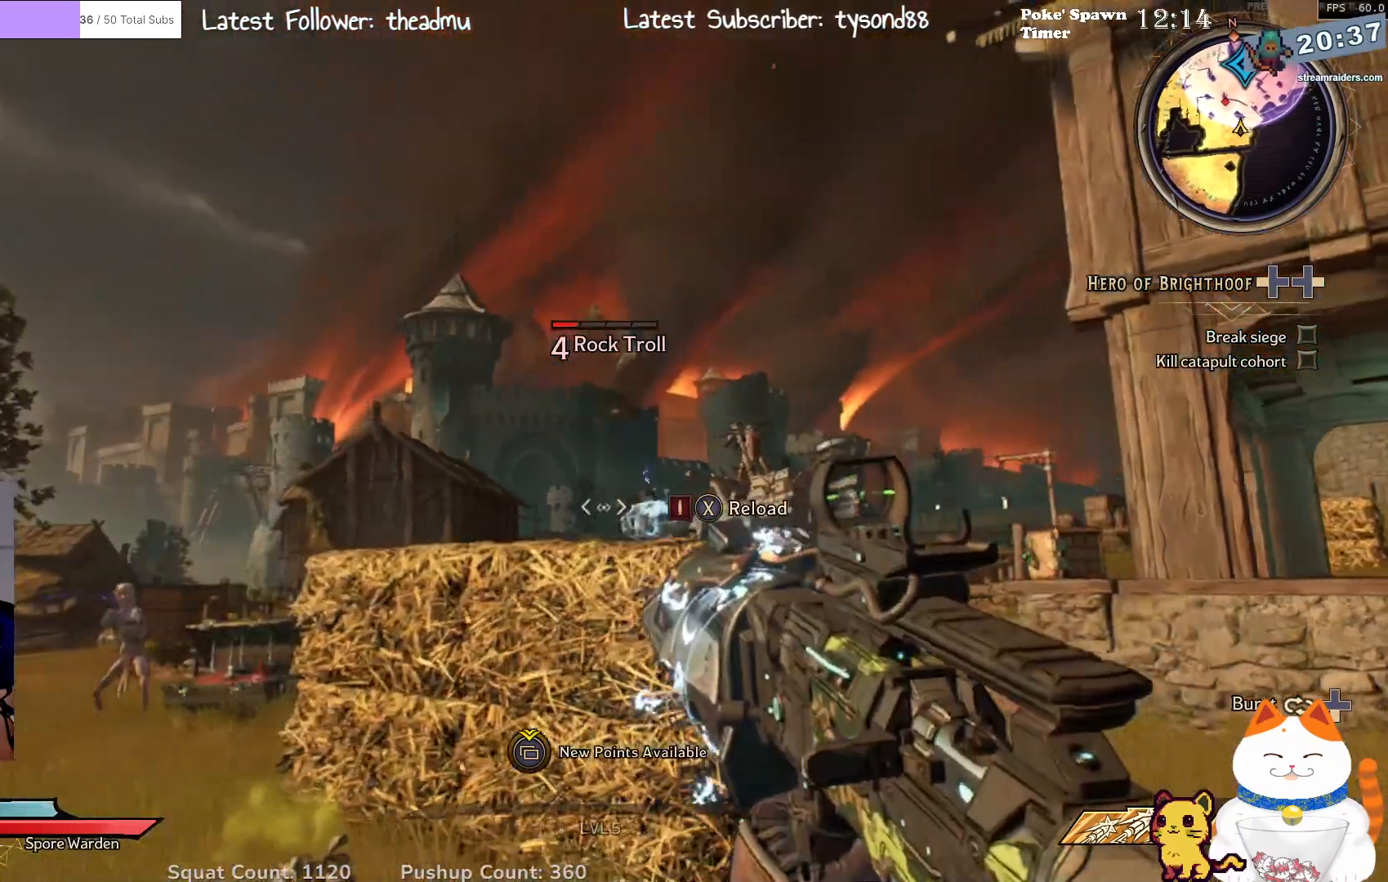
{"buttons": [], "left_stick": "up-left", "right_stick": "center", "events": [[183, "right_stick", "left"], [350, "left_stick", "up-left"], [400, "right_stick", "center"]]}
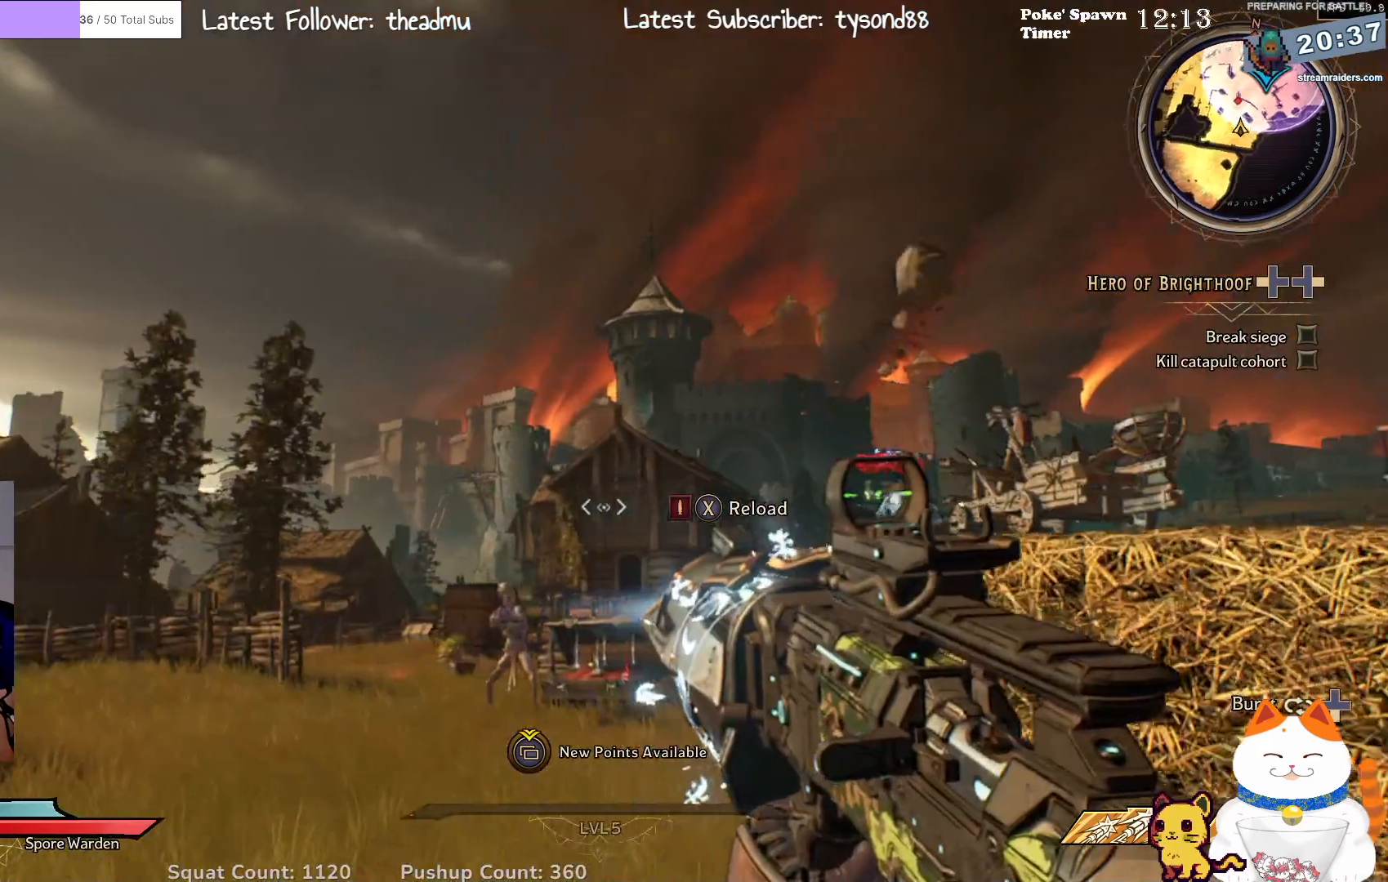
{"buttons": ["L3"], "left_stick": "up", "right_stick": "center", "events": [[17, "L3", "down"], [83, "right_stick", "left"], [200, "L3", "up"], [367, "L3", "down"], [367, "left_stick", "up"], [383, "right_stick", "center"]]}
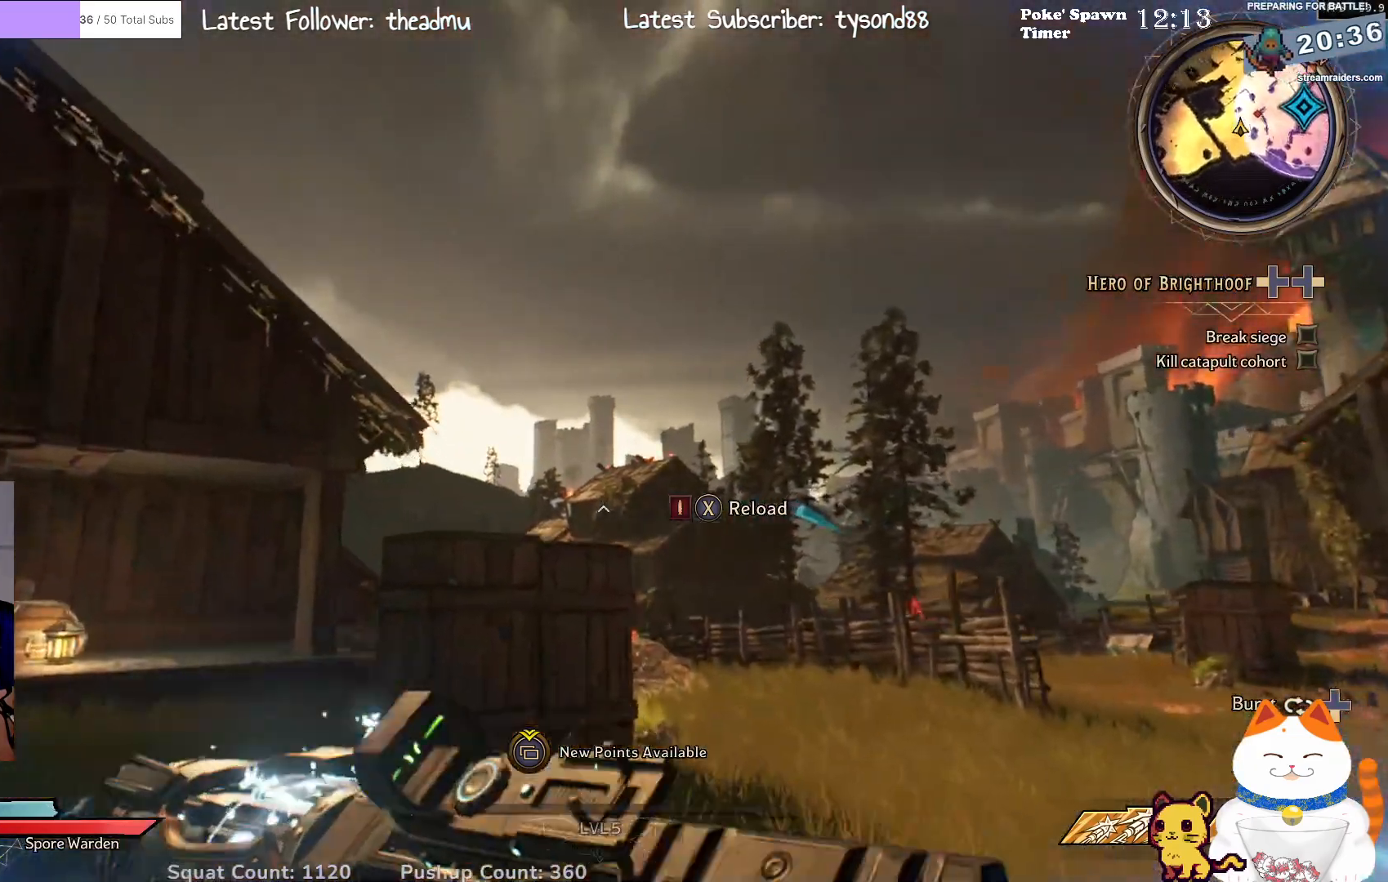
{"buttons": [], "left_stick": "up-left", "right_stick": "left", "events": [[117, "L3", "up"], [200, "right_stick", "down-left"], [250, "left_stick", "up-left"], [300, "right_stick", "center"], [383, "right_stick", "left"]]}
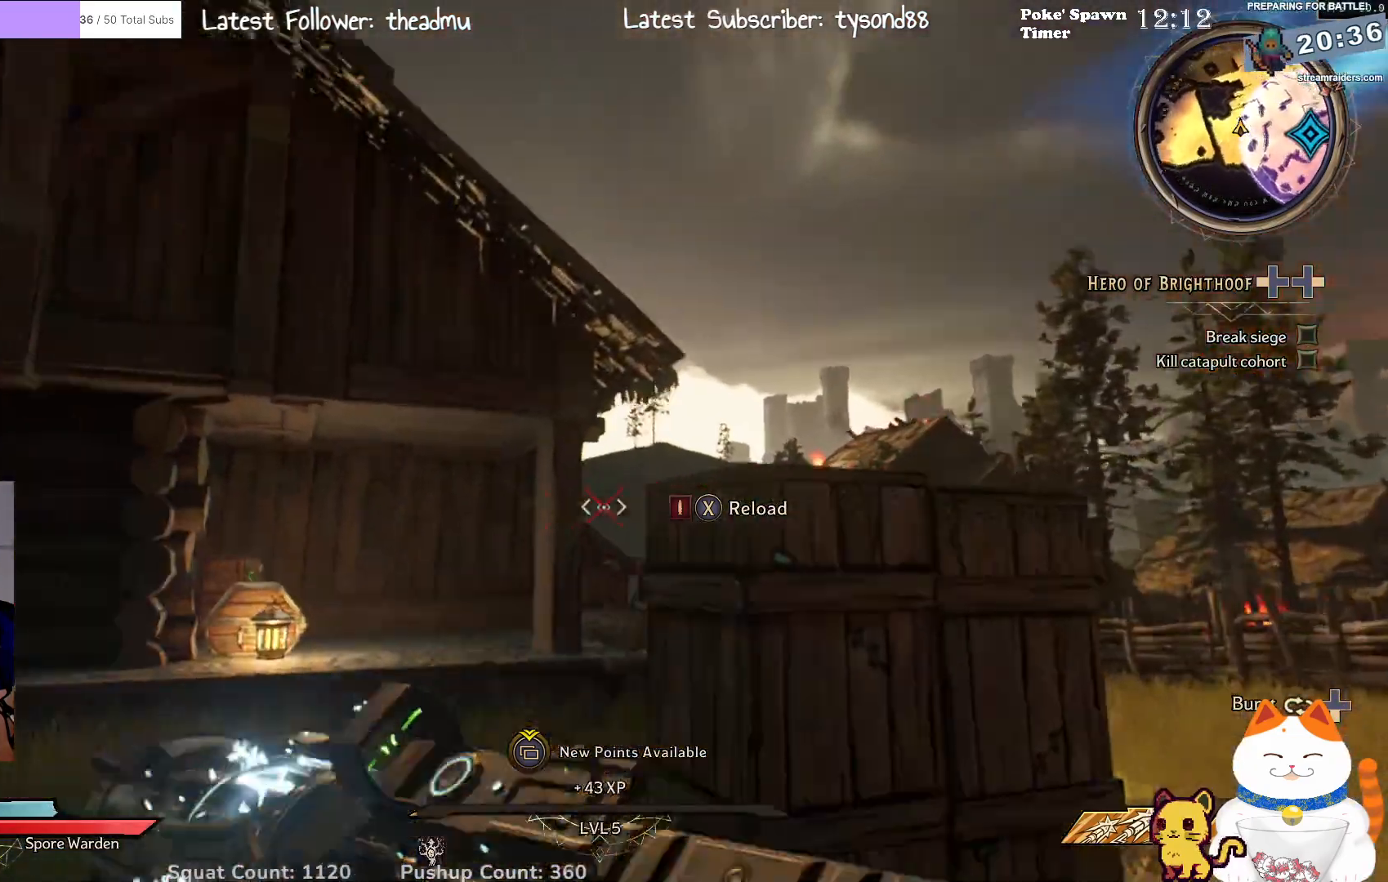
{"buttons": ["L3"], "left_stick": "up-left", "right_stick": "right", "events": [[133, "right_stick", "center"], [450, "L3", "down"], [500, "right_stick", "right"]]}
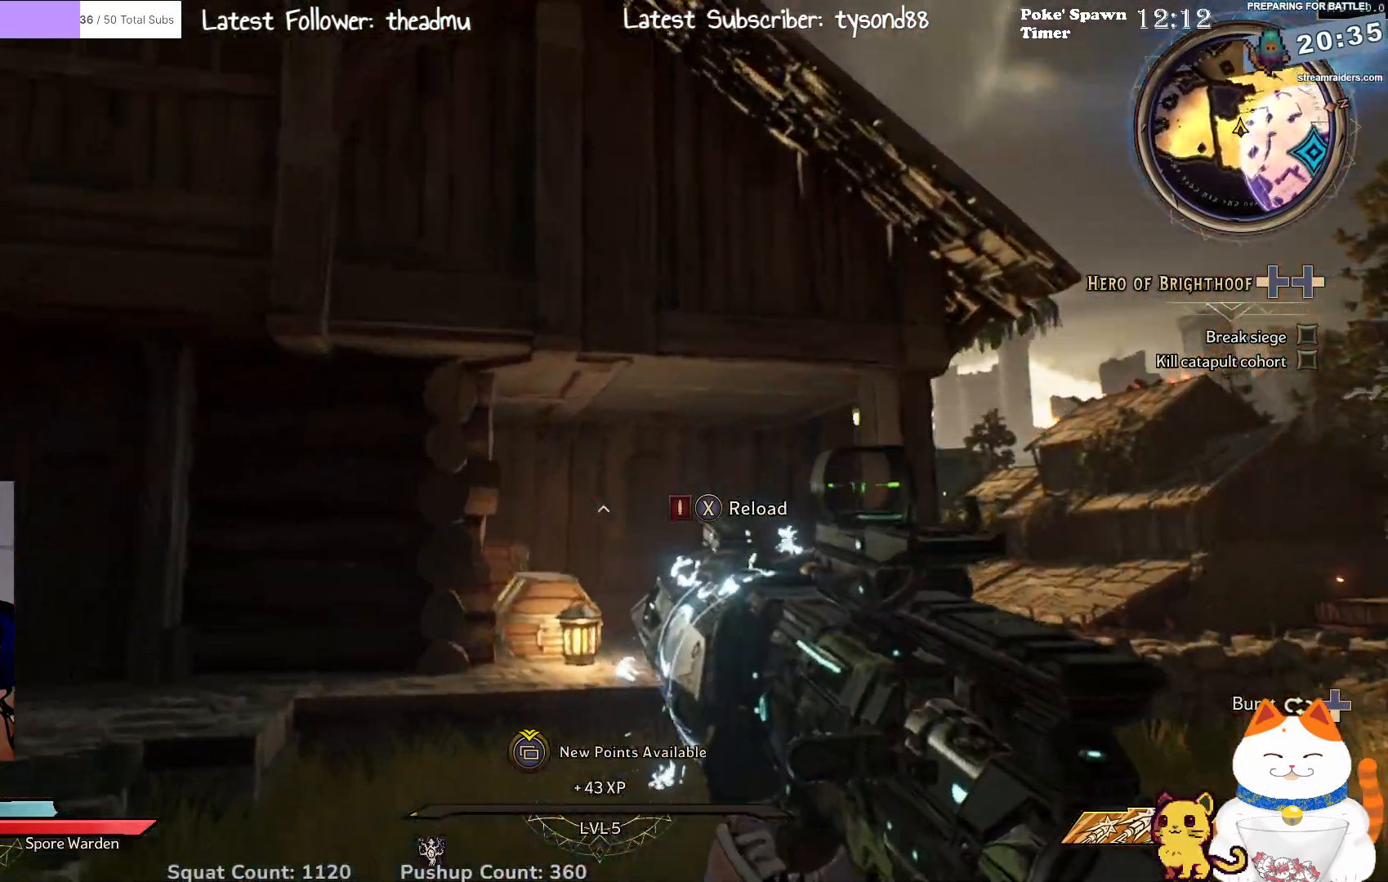
{"buttons": [], "left_stick": "left", "right_stick": "center", "events": [[133, "L3", "up"], [283, "left_stick", "left"], [500, "right_stick", "center"]]}
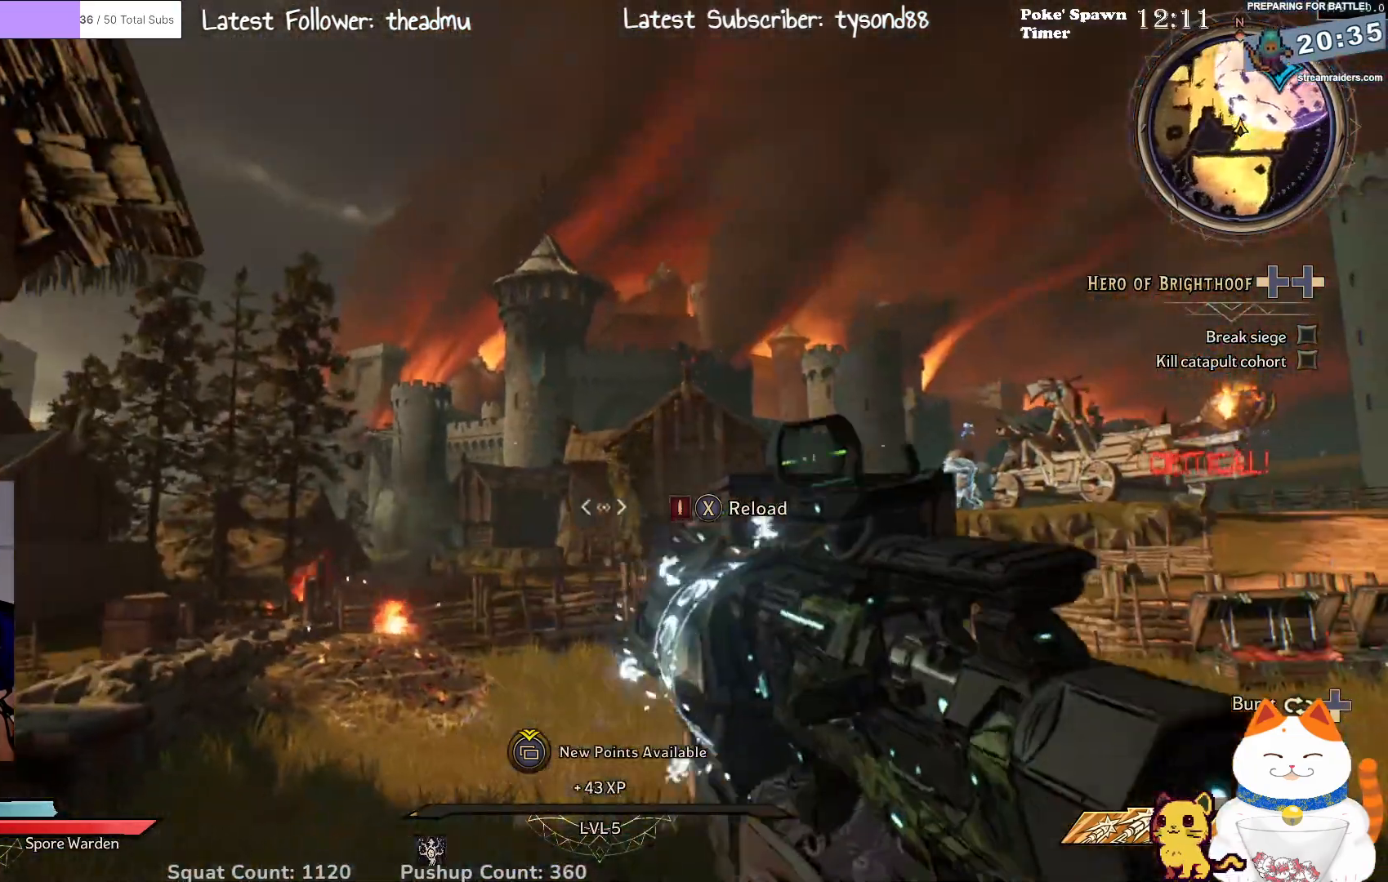
{"buttons": [], "left_stick": "up-left", "right_stick": "center", "events": [[117, "right_stick", "right"], [300, "right_stick", "center"], [450, "left_stick", "up-left"]]}
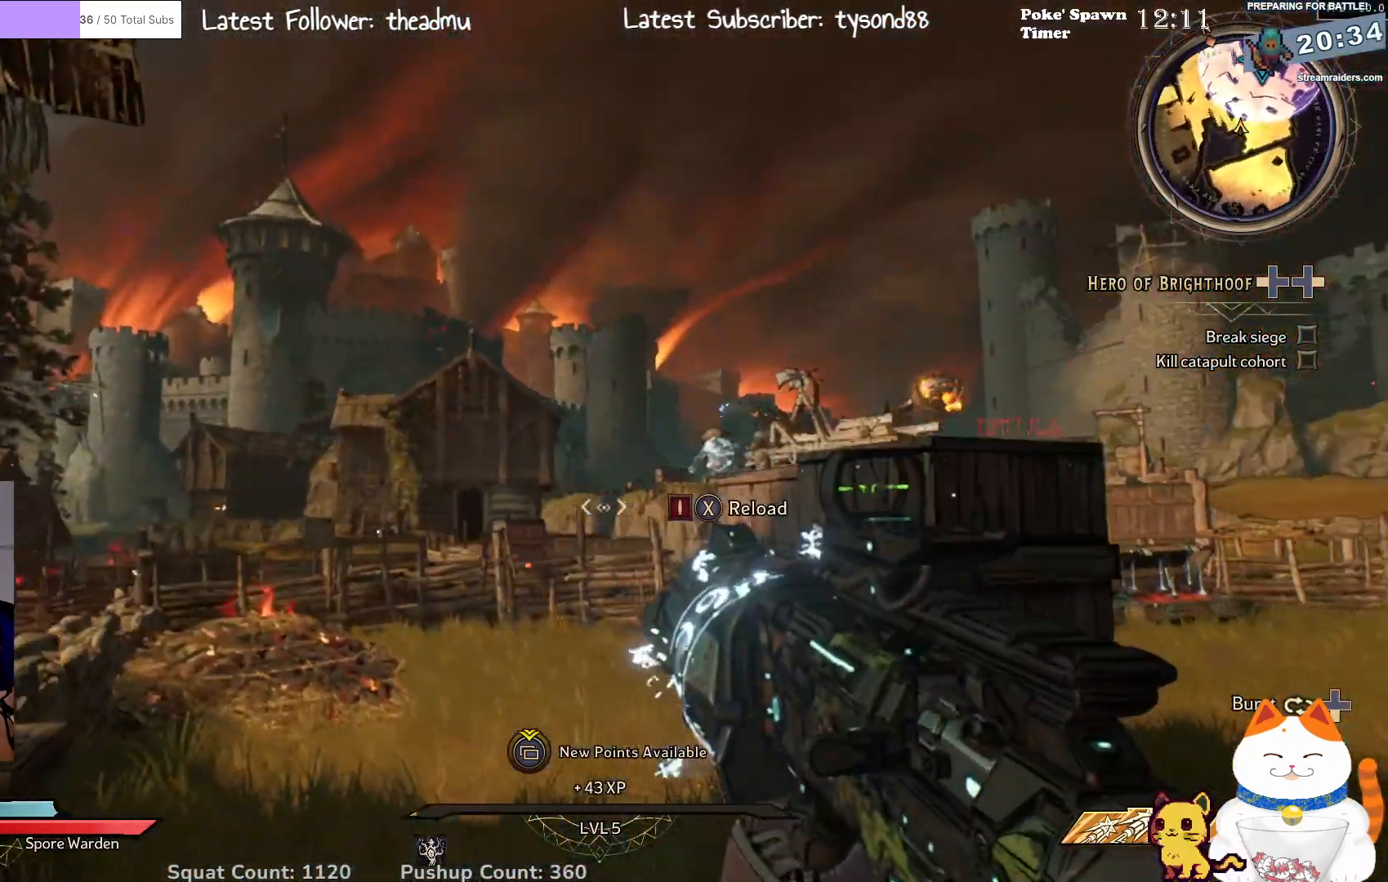
{"buttons": [], "left_stick": "down-right", "right_stick": "center", "events": [[250, "X", "down"], [317, "X", "up"], [317, "left_stick", "right"], [483, "left_stick", "down-right"]]}
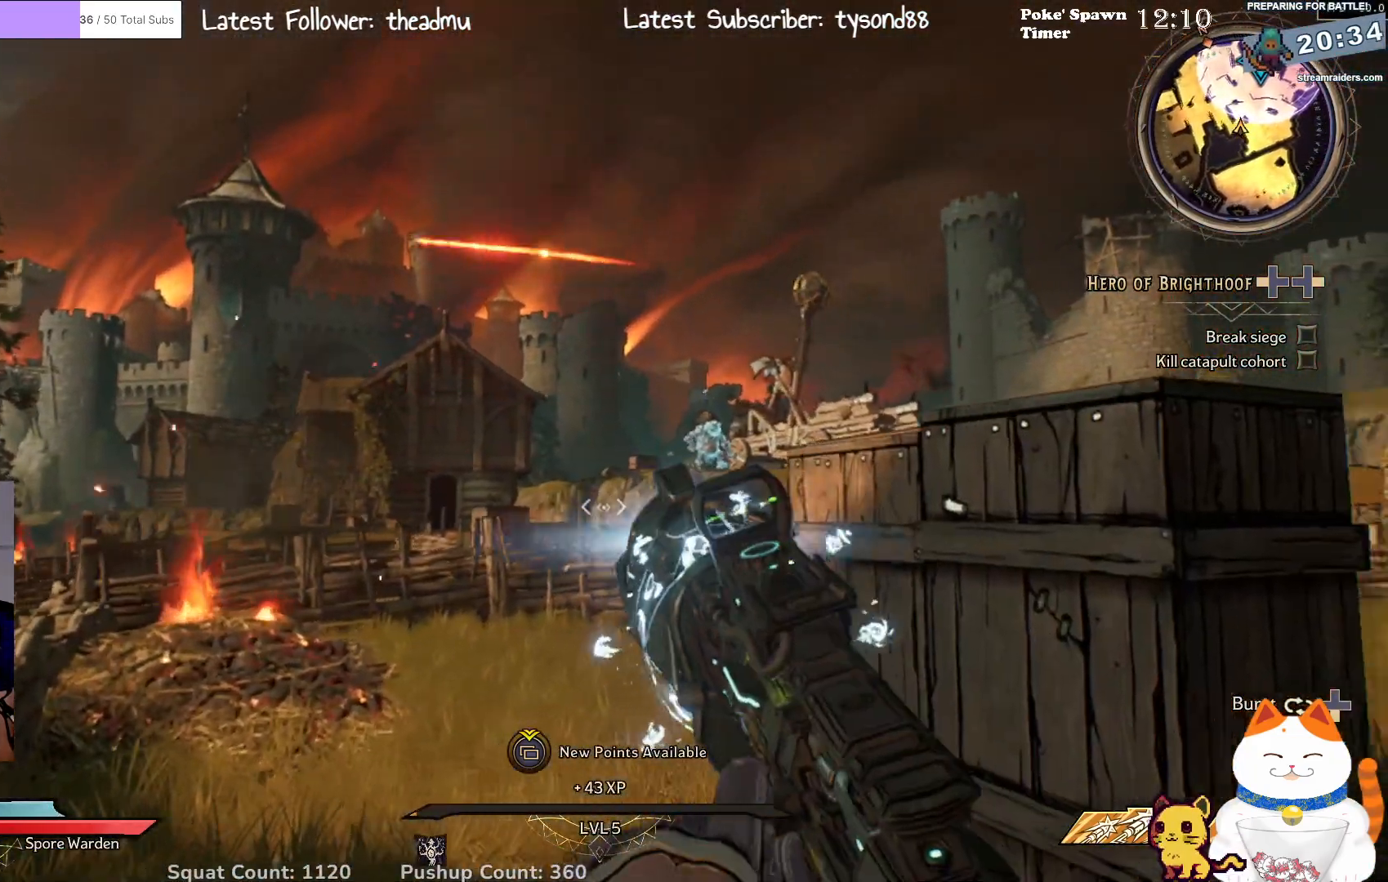
{"buttons": [], "left_stick": "up-right", "right_stick": "left", "events": [[50, "right_stick", "right"], [267, "right_stick", "center"], [283, "left_stick", "right"], [383, "right_stick", "left"], [450, "left_stick", "up-right"]]}
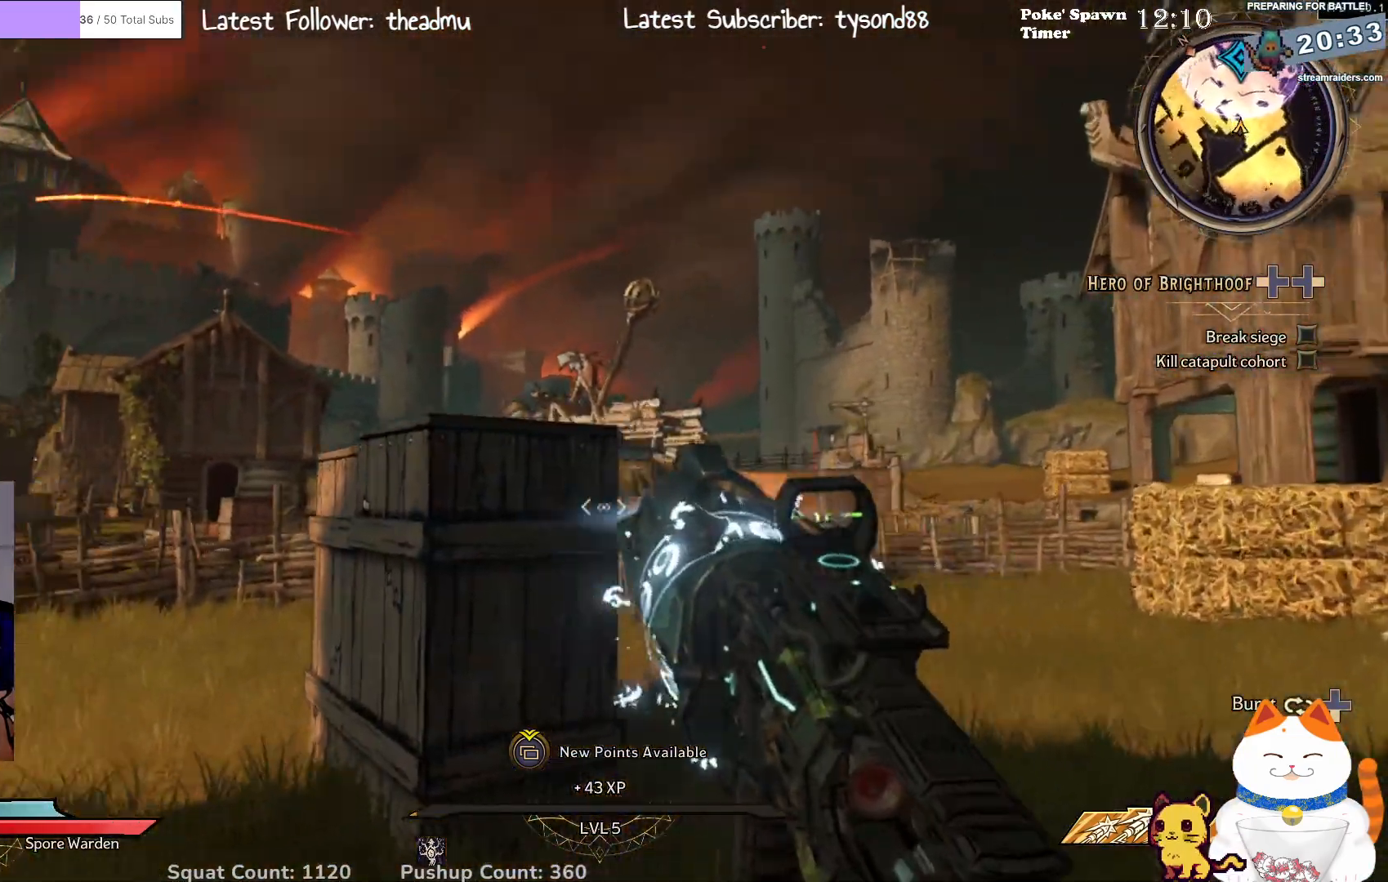
{"buttons": ["L2"], "left_stick": "center", "right_stick": "center", "events": [[50, "L2", "down"], [67, "right_stick", "center"], [283, "right_stick", "up"], [333, "left_stick", "center"], [483, "right_stick", "center"]]}
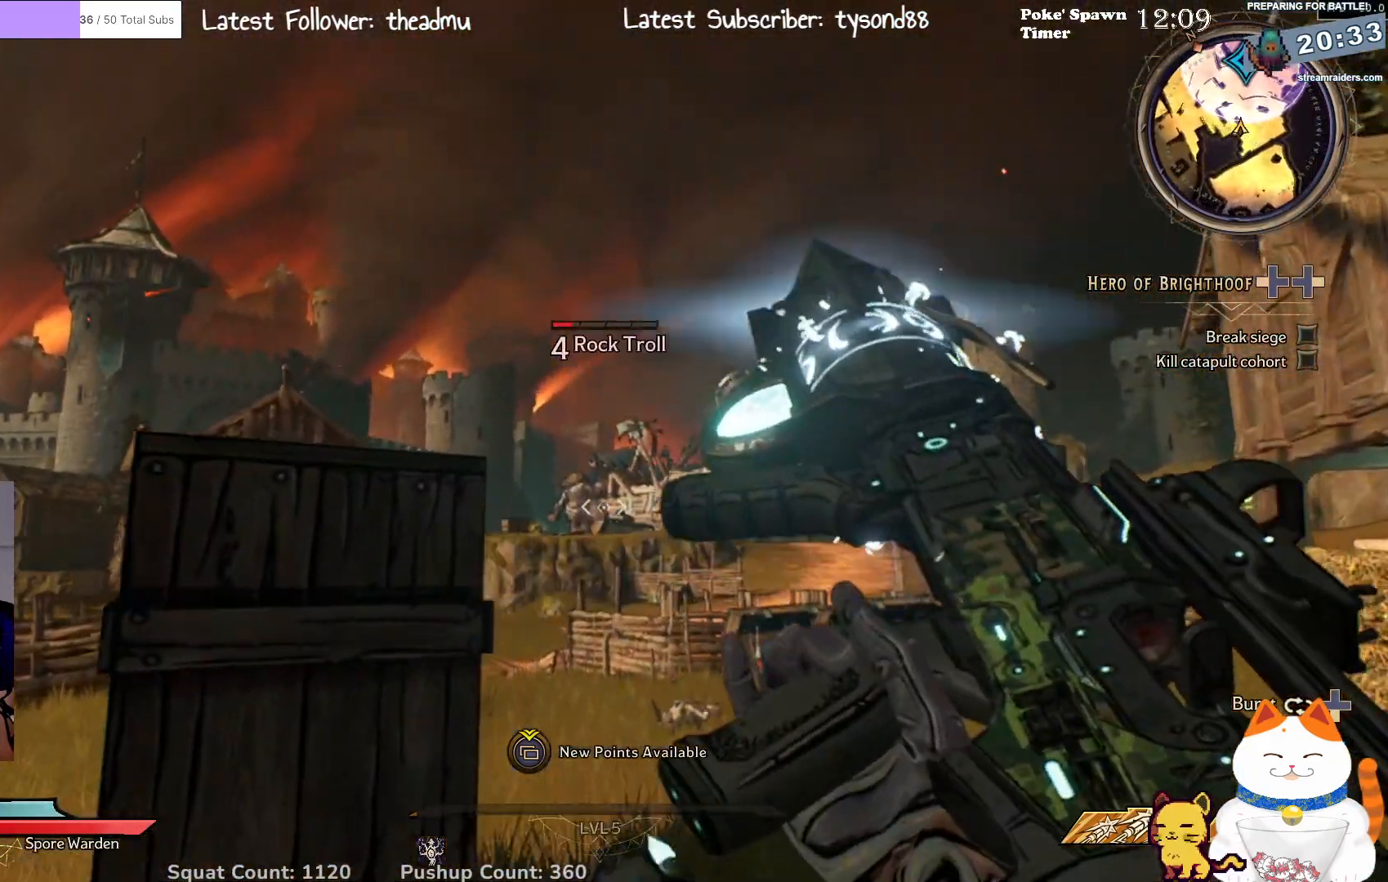
{"buttons": ["L2"], "left_stick": "center", "right_stick": "center", "events": [[167, "R2", "down"], [367, "R2", "up"]]}
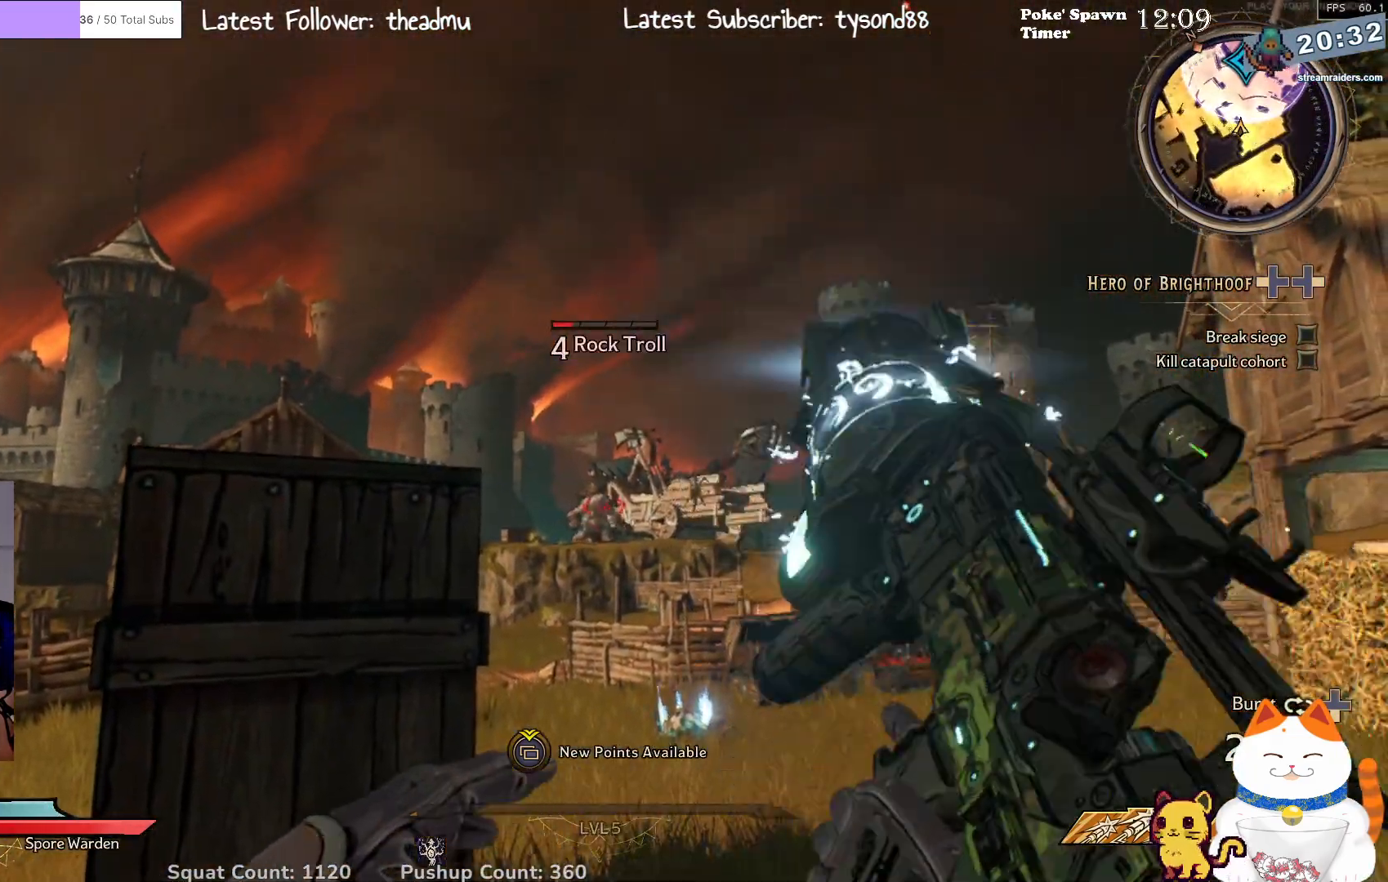
{"buttons": ["L2"], "left_stick": "center", "right_stick": "center", "events": [[17, "R2", "down"], [217, "R2", "up"], [317, "R2", "down"], [500, "R2", "up"]]}
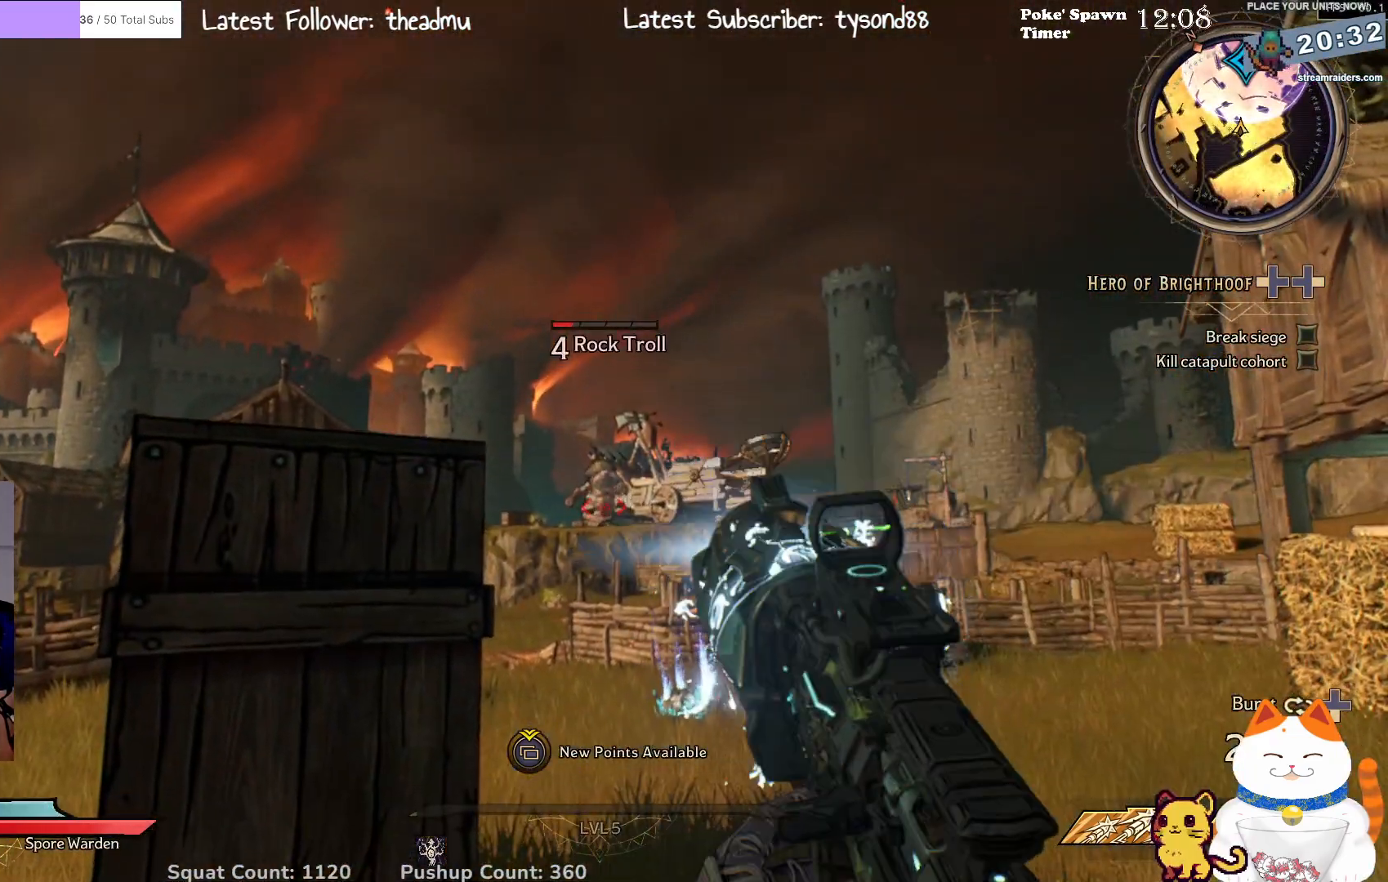
{"buttons": ["L2", "R2"], "left_stick": "center", "right_stick": "center", "events": [[117, "R2", "down"], [317, "R2", "up"], [433, "R2", "down"]]}
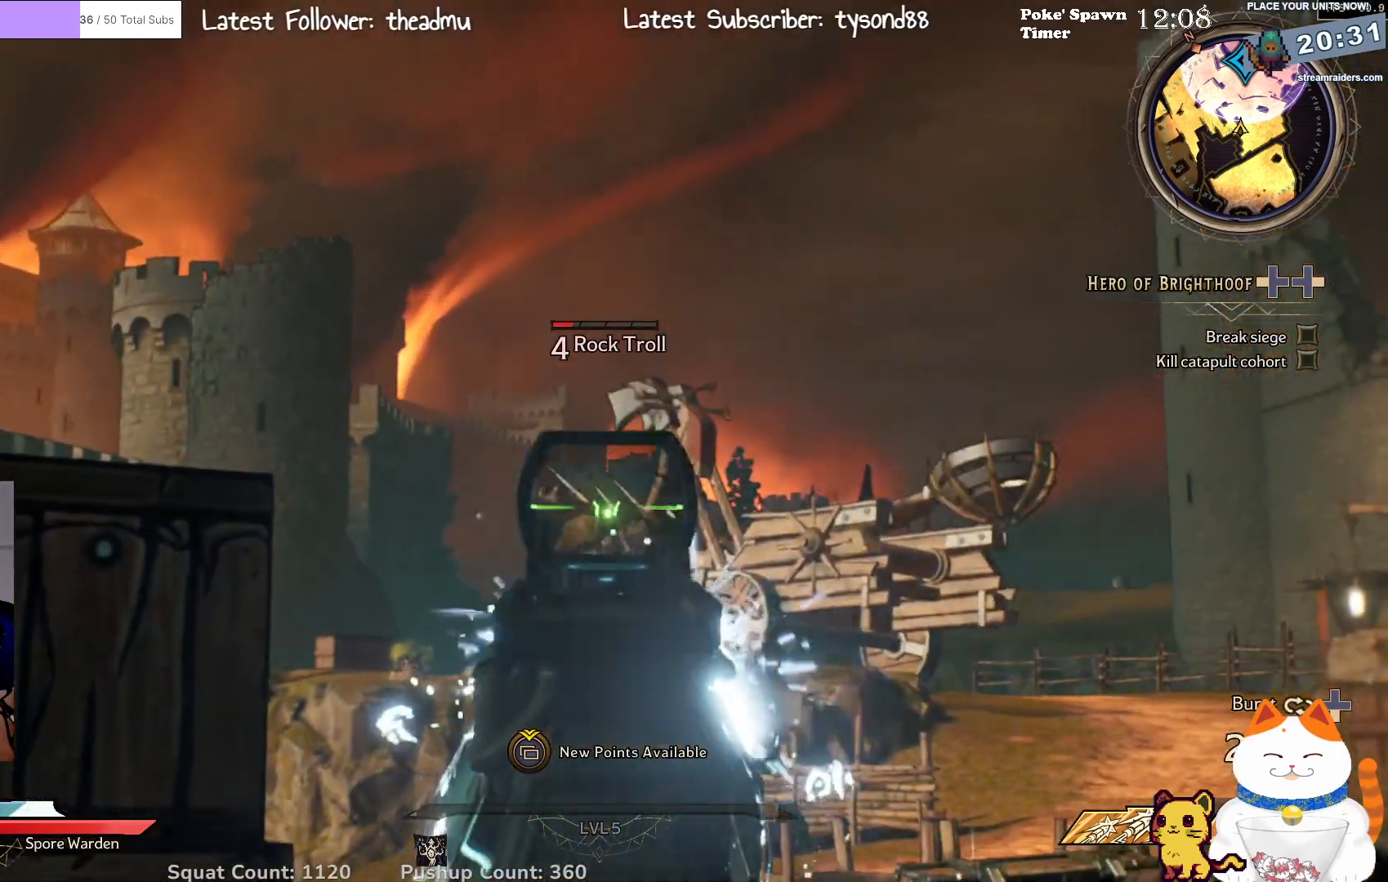
{"buttons": ["L2"], "left_stick": "down-left", "right_stick": "center", "events": [[167, "R2", "up"], [317, "right_stick", "down"], [483, "left_stick", "down-left"], [483, "right_stick", "center"]]}
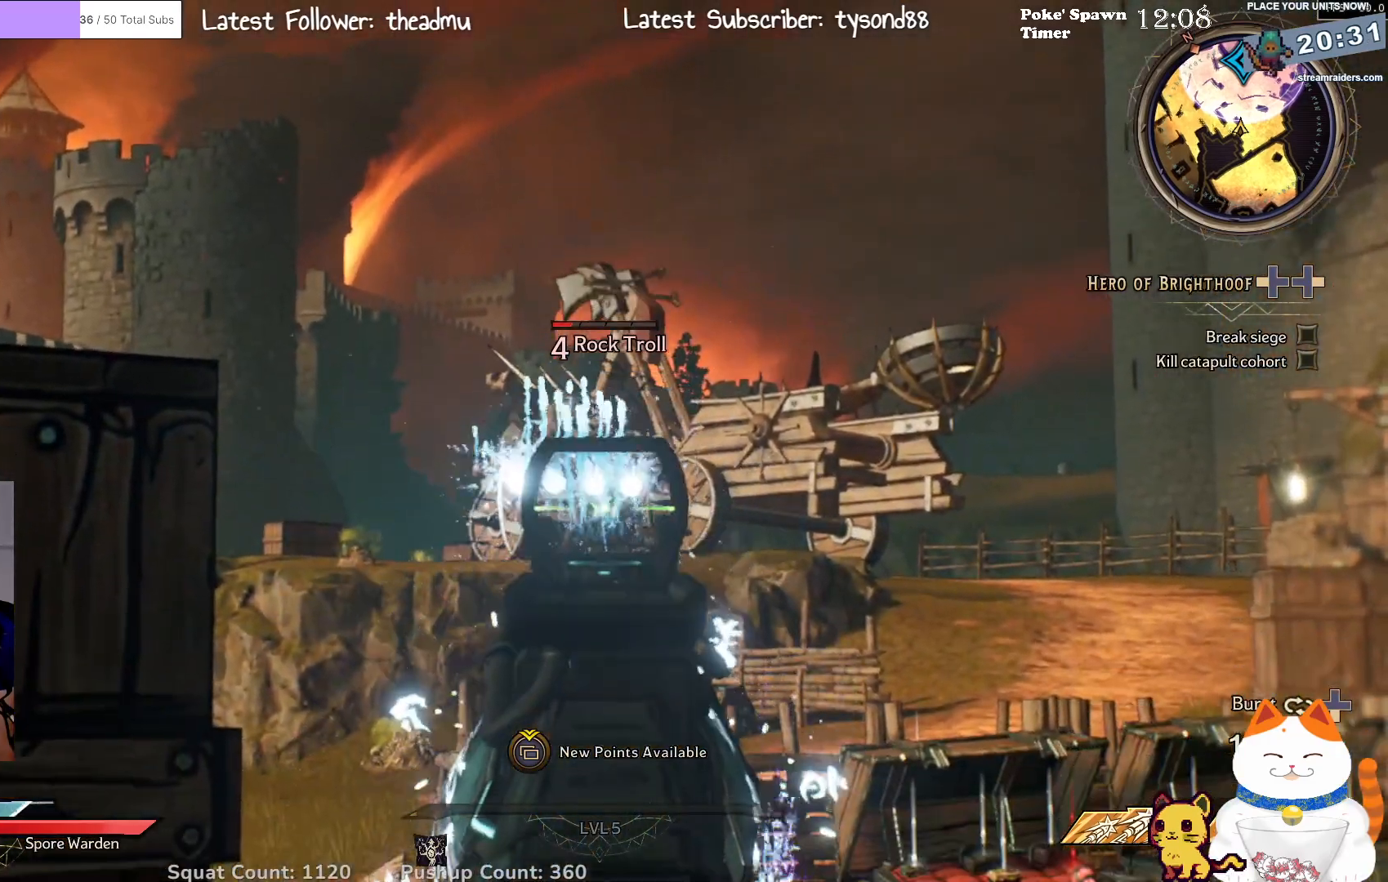
{"buttons": ["L2", "R2"], "left_stick": "up-right", "right_stick": "center", "events": [[167, "left_stick", "up-left"], [233, "left_stick", "up-right"], [400, "R2", "down"]]}
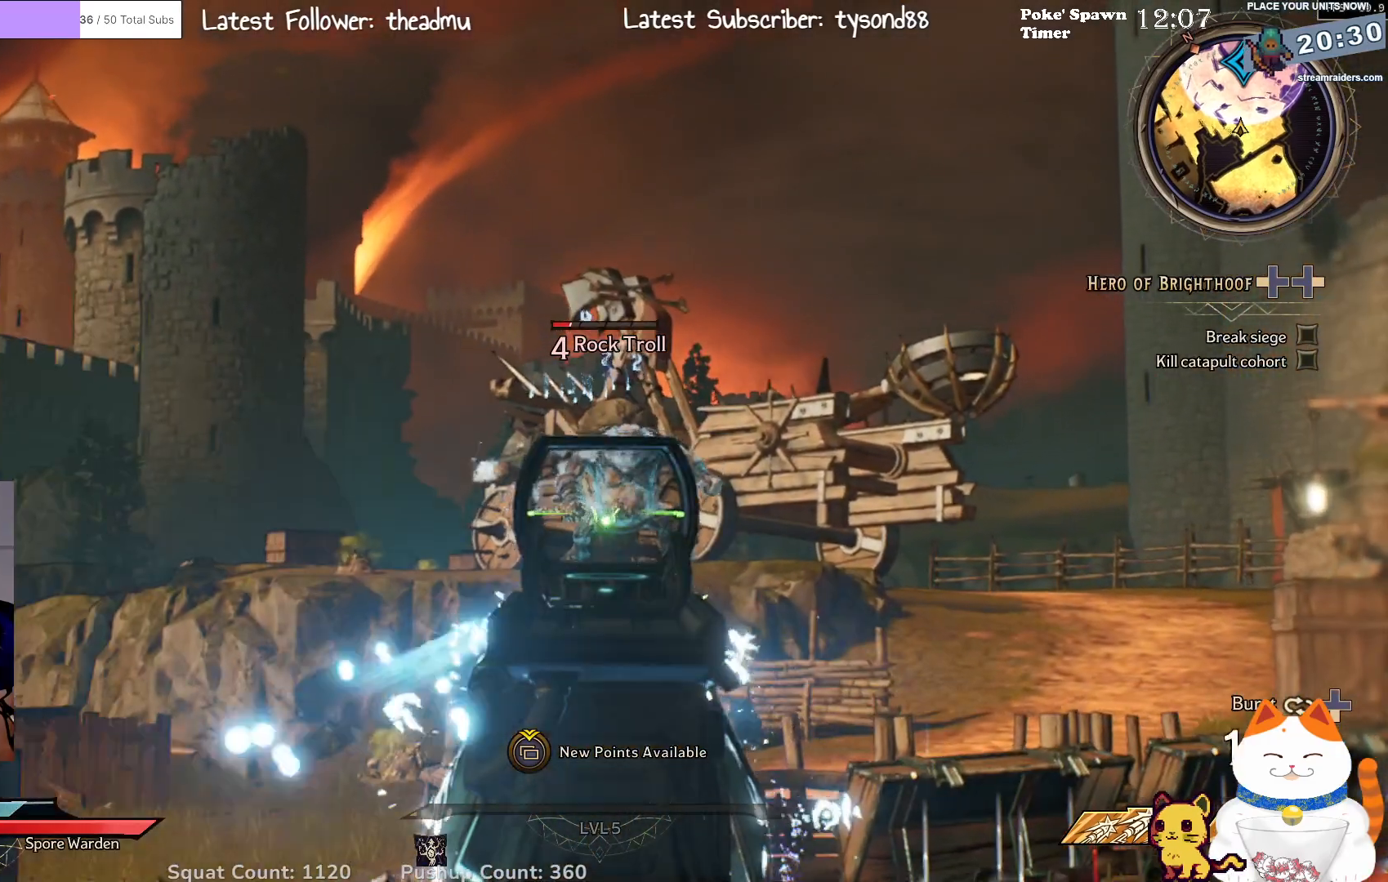
{"buttons": ["L2", "R2"], "left_stick": "center", "right_stick": "center", "events": [[67, "left_stick", "center"], [117, "R2", "up"], [367, "R2", "down"]]}
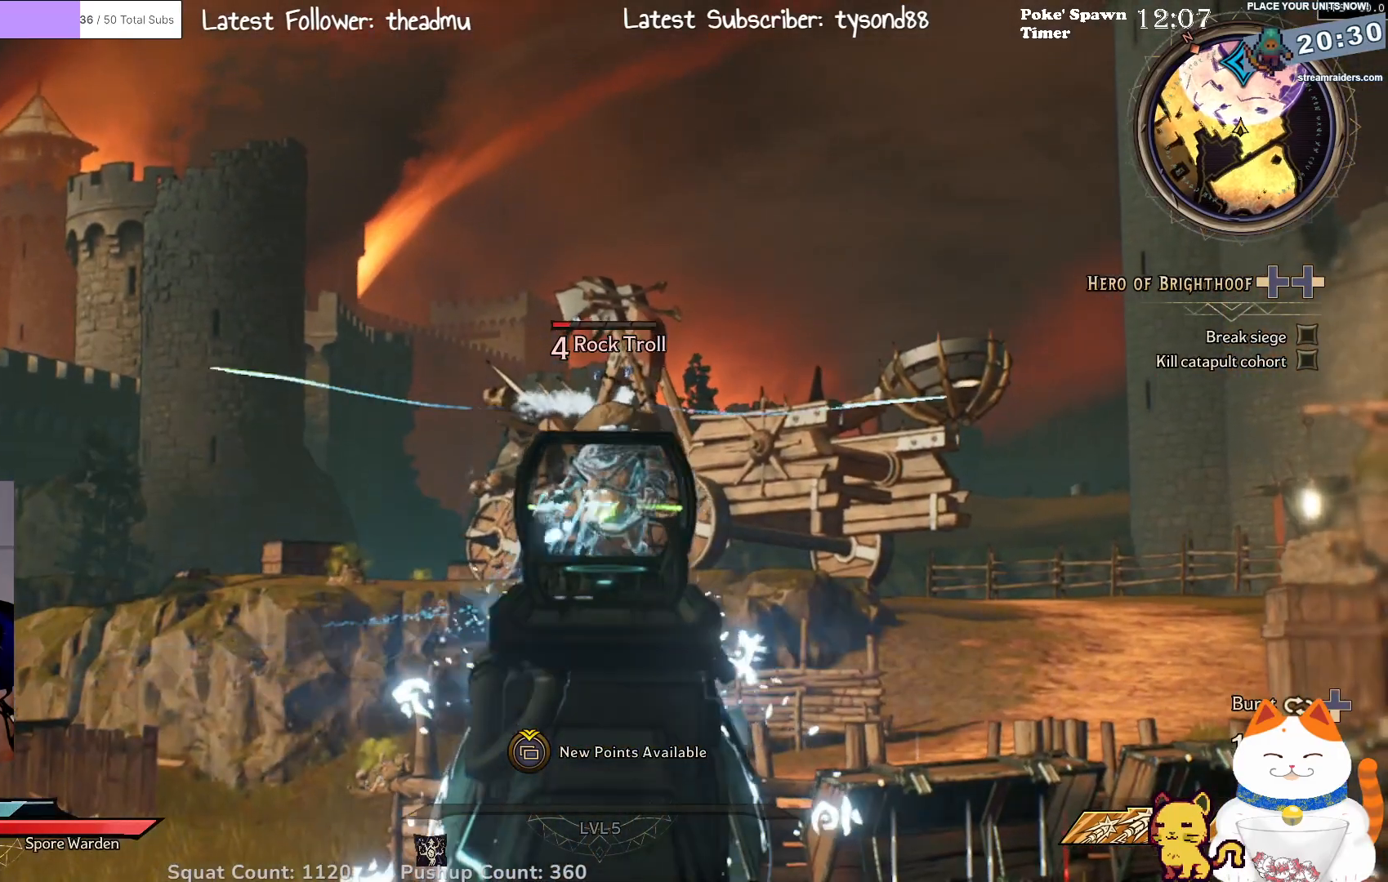
{"buttons": ["L2"], "left_stick": "center", "right_stick": "center", "events": [[100, "R2", "up"], [317, "R2", "down"], [483, "R2", "up"]]}
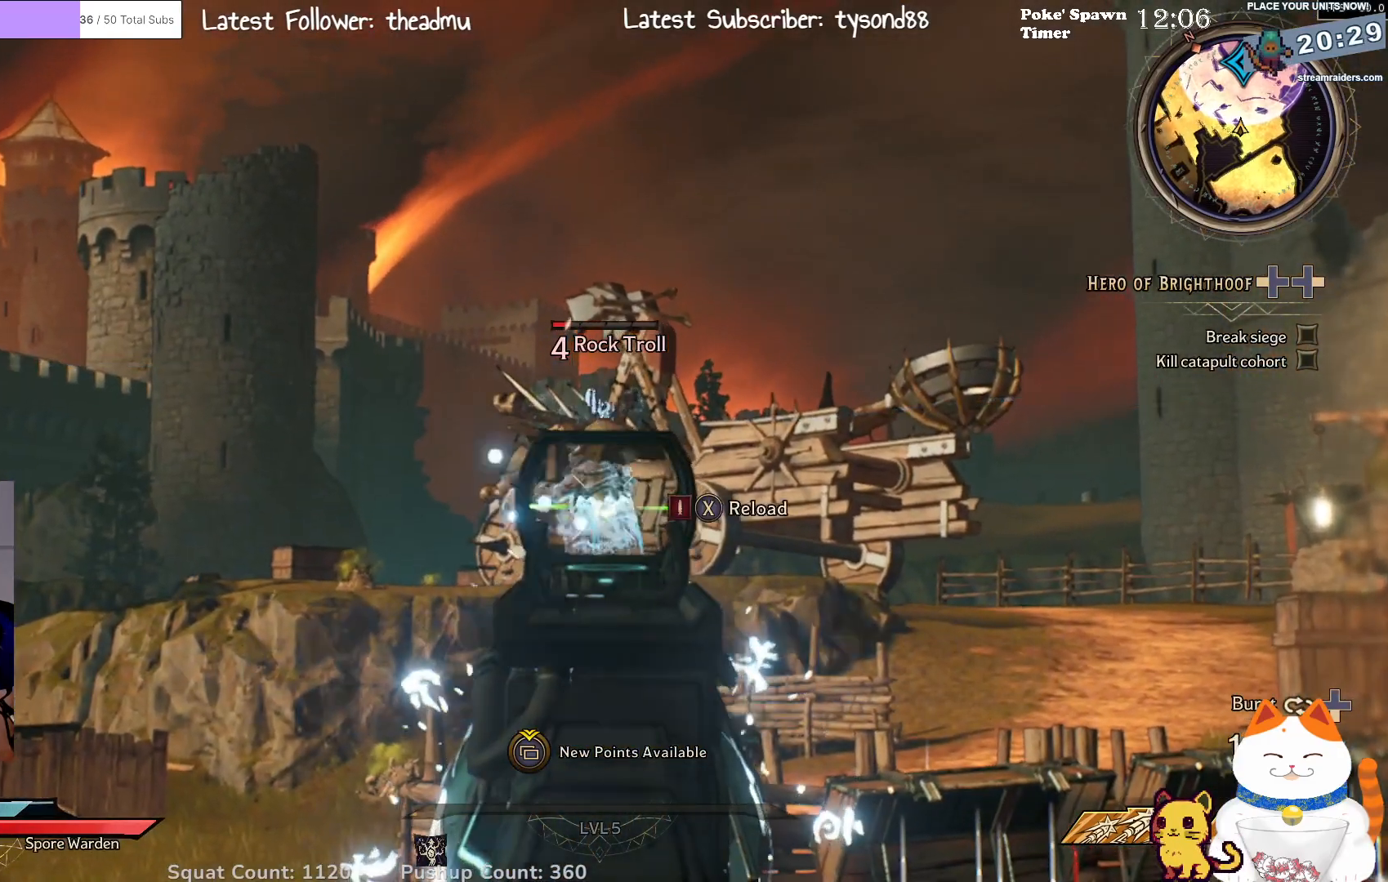
{"buttons": ["L2"], "left_stick": "center", "right_stick": "center", "events": [[33, "left_stick", "down-left"], [217, "R2", "down"], [217, "left_stick", "center"], [400, "R2", "up"]]}
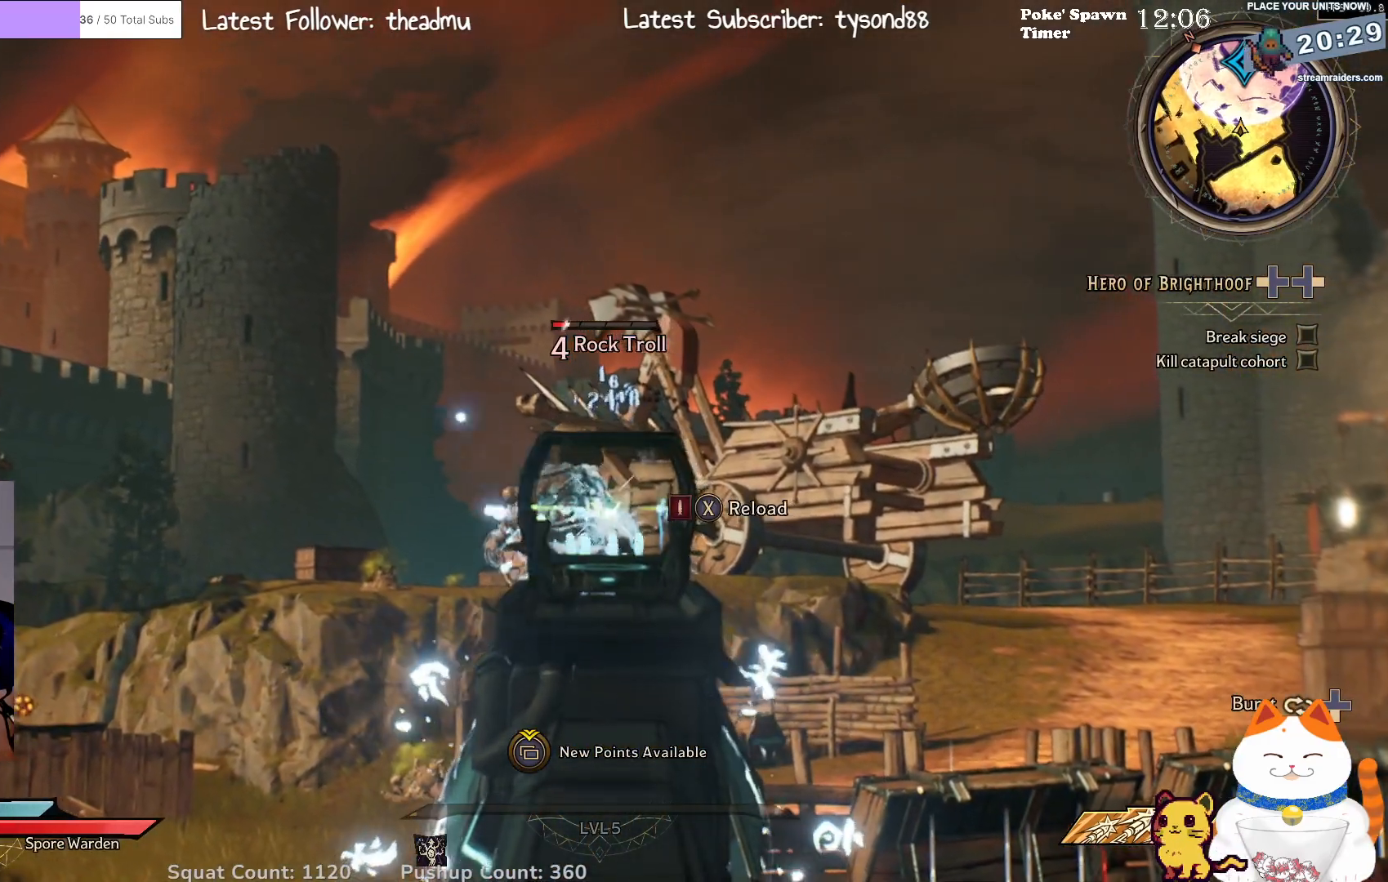
{"buttons": ["L2", "R2"], "left_stick": "center", "right_stick": "center", "events": [[83, "left_stick", "left"], [217, "left_stick", "center"], [217, "right_stick", "up-left"], [333, "R2", "down"], [333, "right_stick", "center"]]}
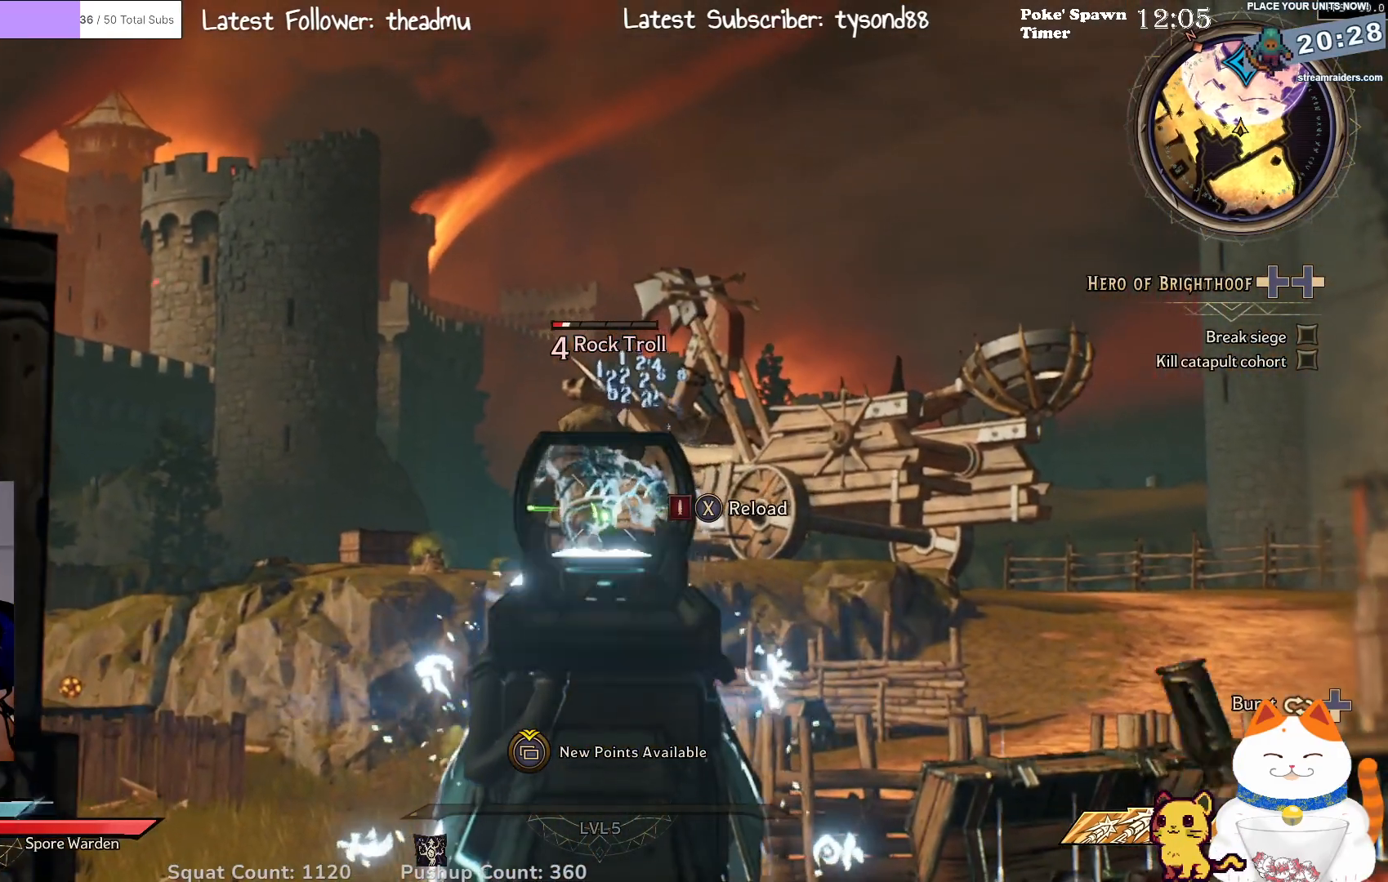
{"buttons": ["L2"], "left_stick": "center", "right_stick": "center", "events": [[33, "R2", "up"], [233, "right_stick", "up-left"], [317, "R2", "down"], [350, "right_stick", "center"], [483, "R2", "up"]]}
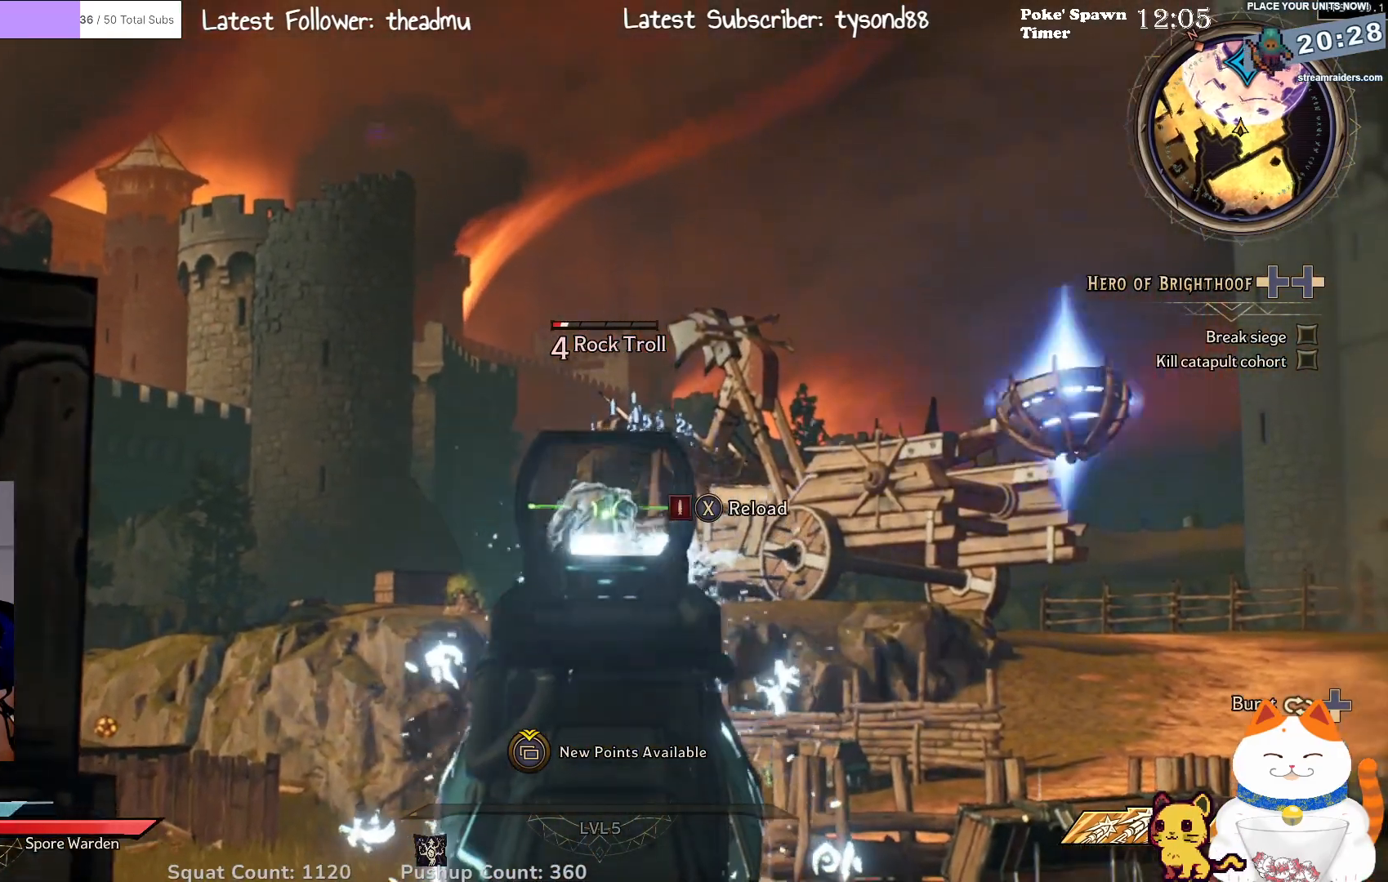
{"buttons": ["L2"], "left_stick": "center", "right_stick": "center", "events": [[317, "R2", "down"], [500, "R2", "up"]]}
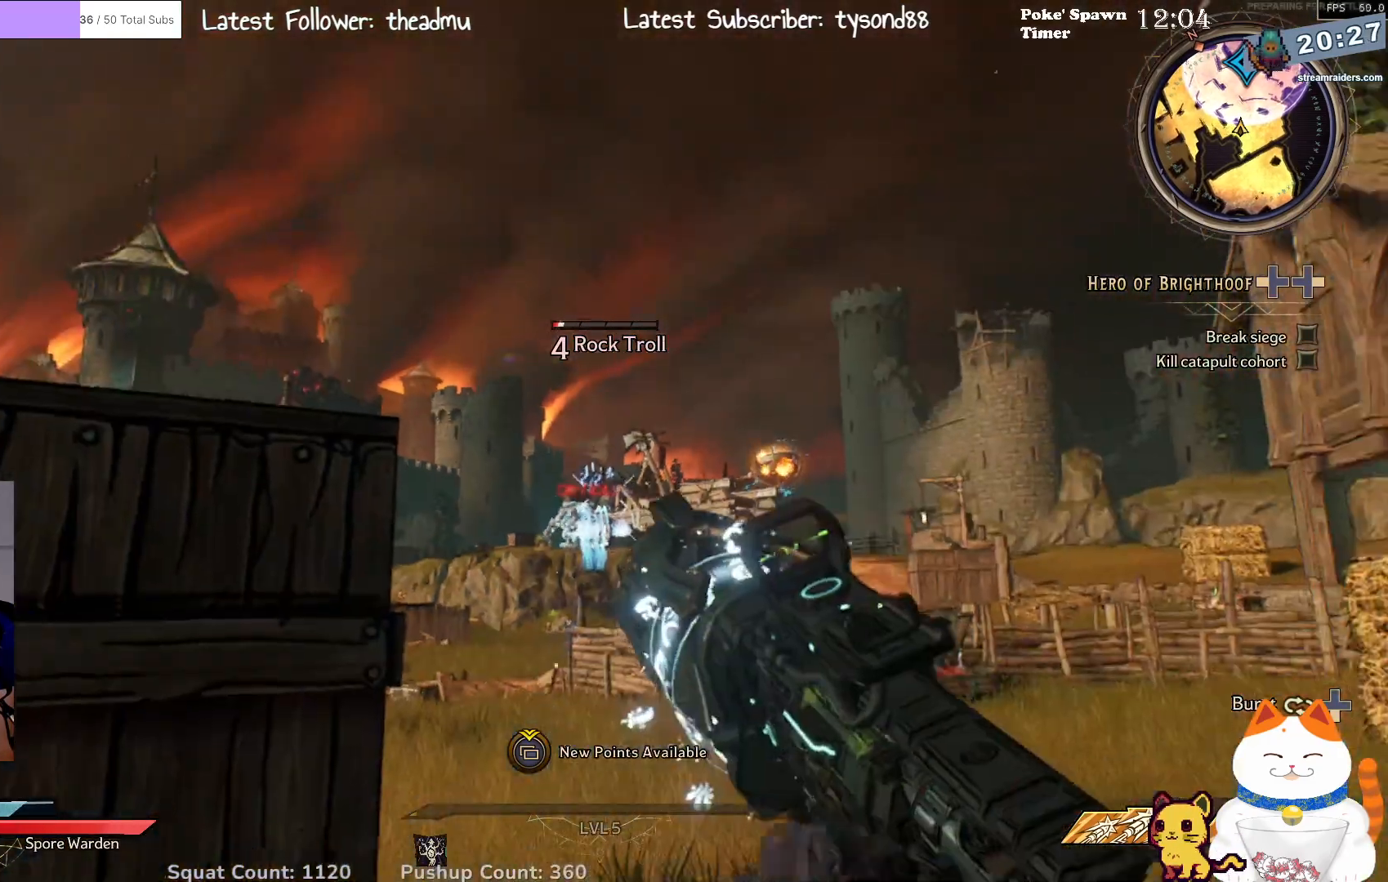
{"buttons": [], "left_stick": "right", "right_stick": "down-left", "events": [[267, "left_stick", "right"], [383, "right_stick", "left"], [483, "L2", "up"], [483, "right_stick", "down-left"]]}
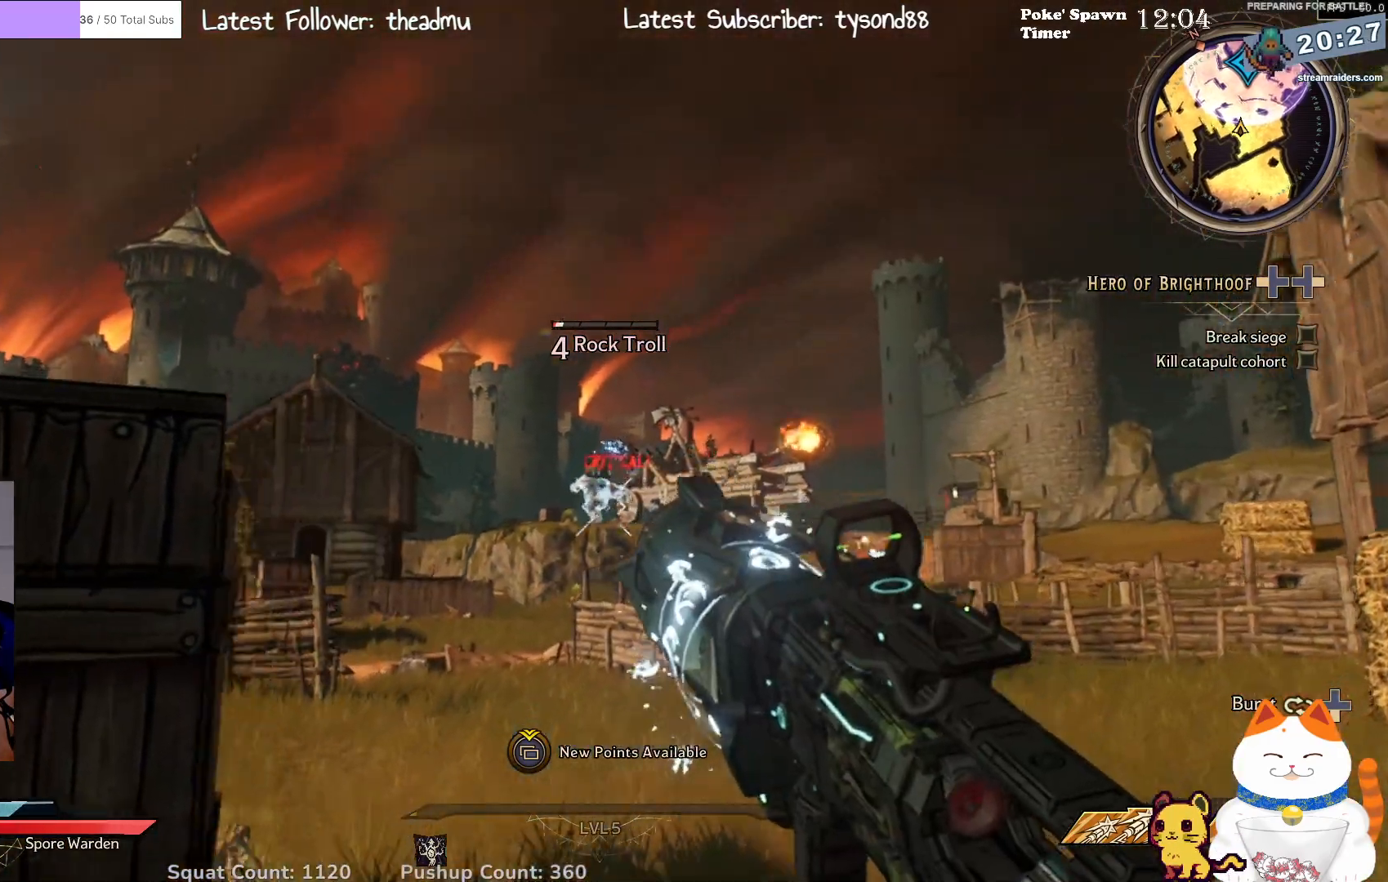
{"buttons": [], "left_stick": "up-right", "right_stick": "center", "events": [[67, "right_stick", "down"], [200, "right_stick", "left"], [217, "left_stick", "up-right"], [267, "right_stick", "center"]]}
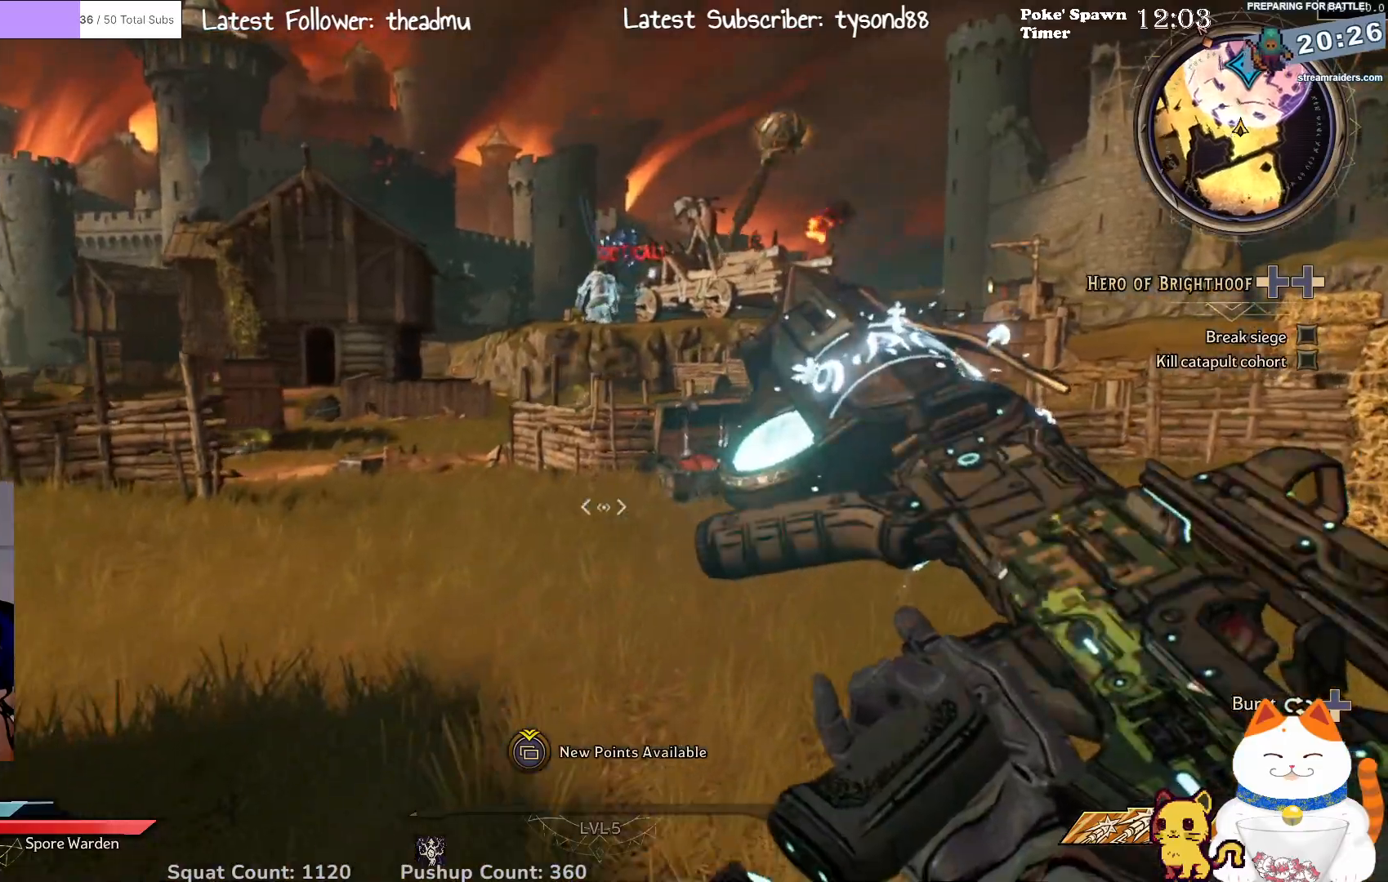
{"buttons": [], "left_stick": "up-right", "right_stick": "center", "events": [[67, "right_stick", "left"], [233, "right_stick", "up"], [333, "right_stick", "center"]]}
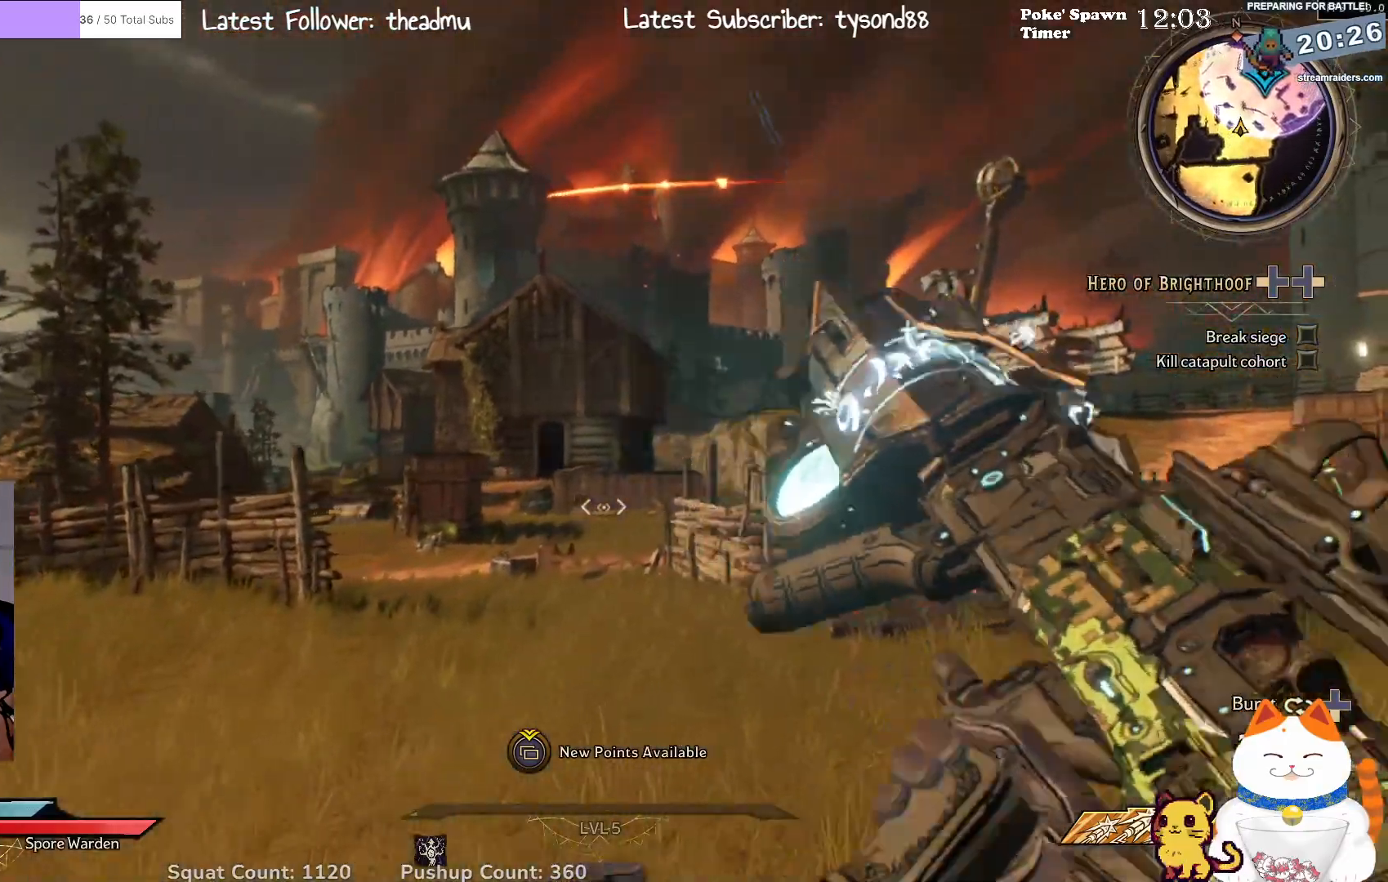
{"buttons": [], "left_stick": "up-right", "right_stick": "left", "events": [[33, "right_stick", "right"], [200, "right_stick", "center"], [350, "right_stick", "left"]]}
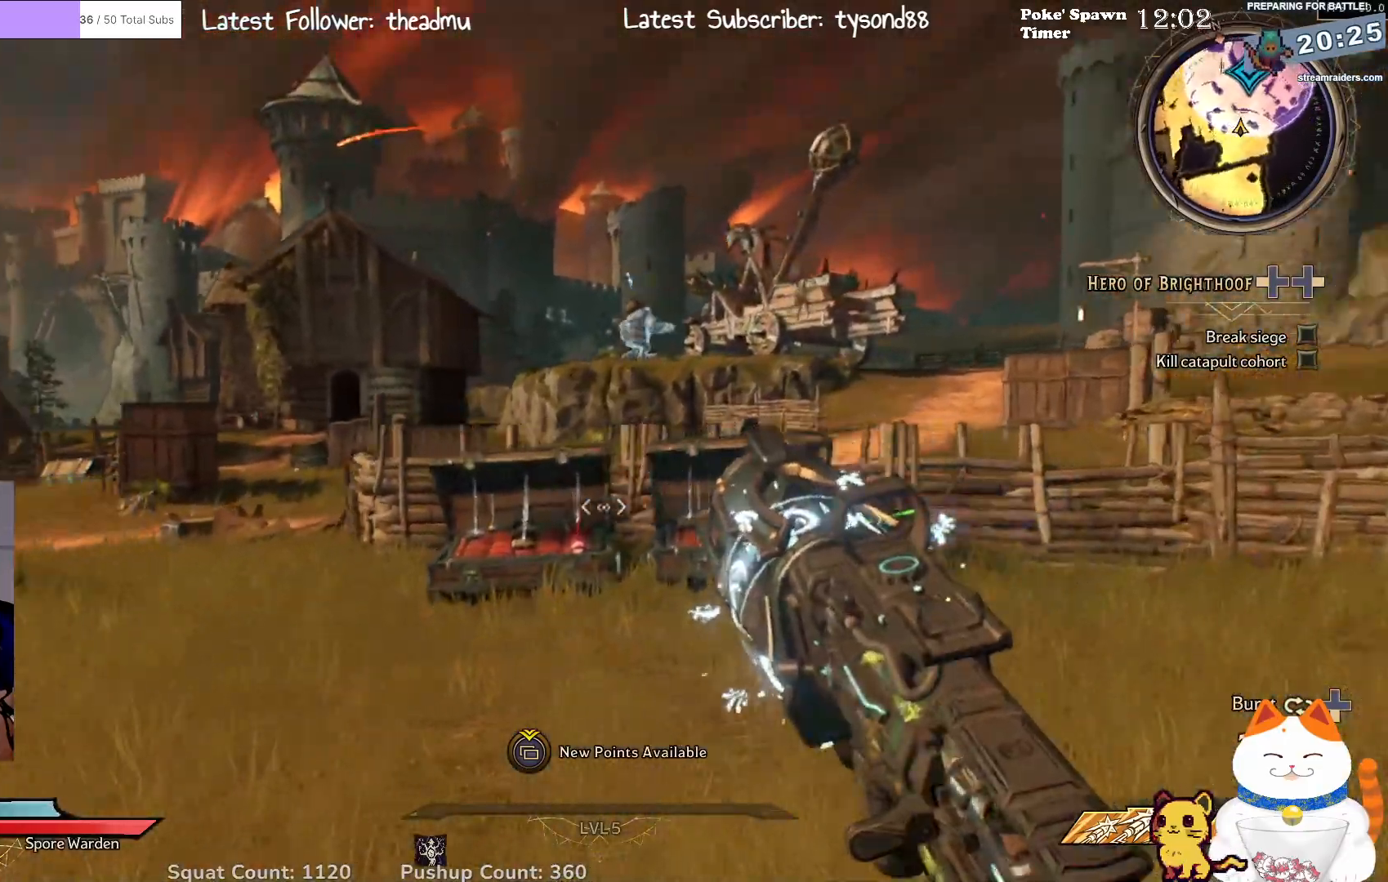
{"buttons": [], "left_stick": "up-left", "right_stick": "left", "events": [[50, "left_stick", "right"], [83, "right_stick", "center"], [167, "right_stick", "right"], [200, "left_stick", "down-right"], [300, "right_stick", "center"], [350, "right_stick", "left"], [383, "left_stick", "center"], [467, "left_stick", "up-left"]]}
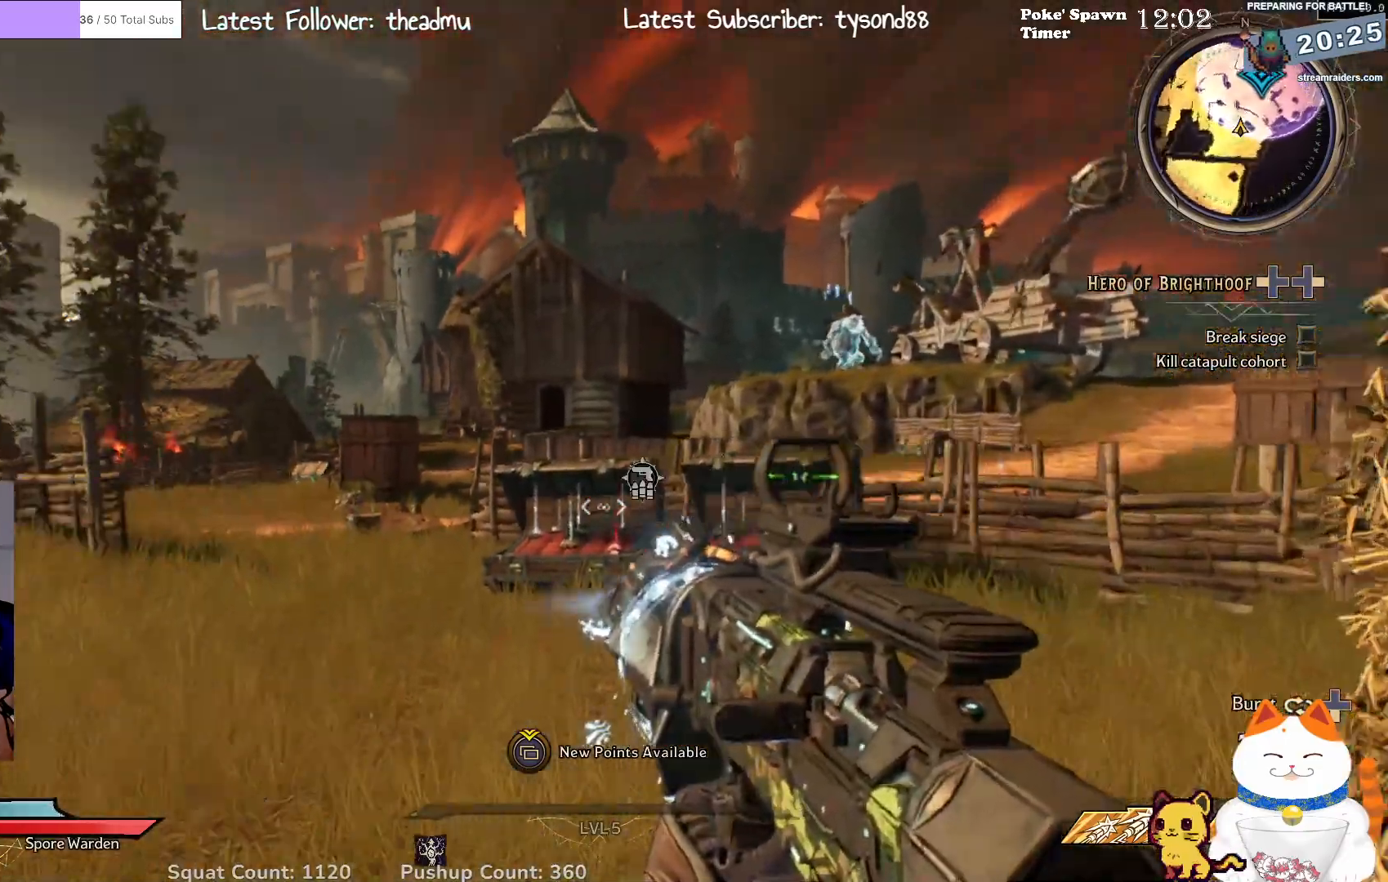
{"buttons": [], "left_stick": "up-left", "right_stick": "center", "events": [[167, "right_stick", "center"]]}
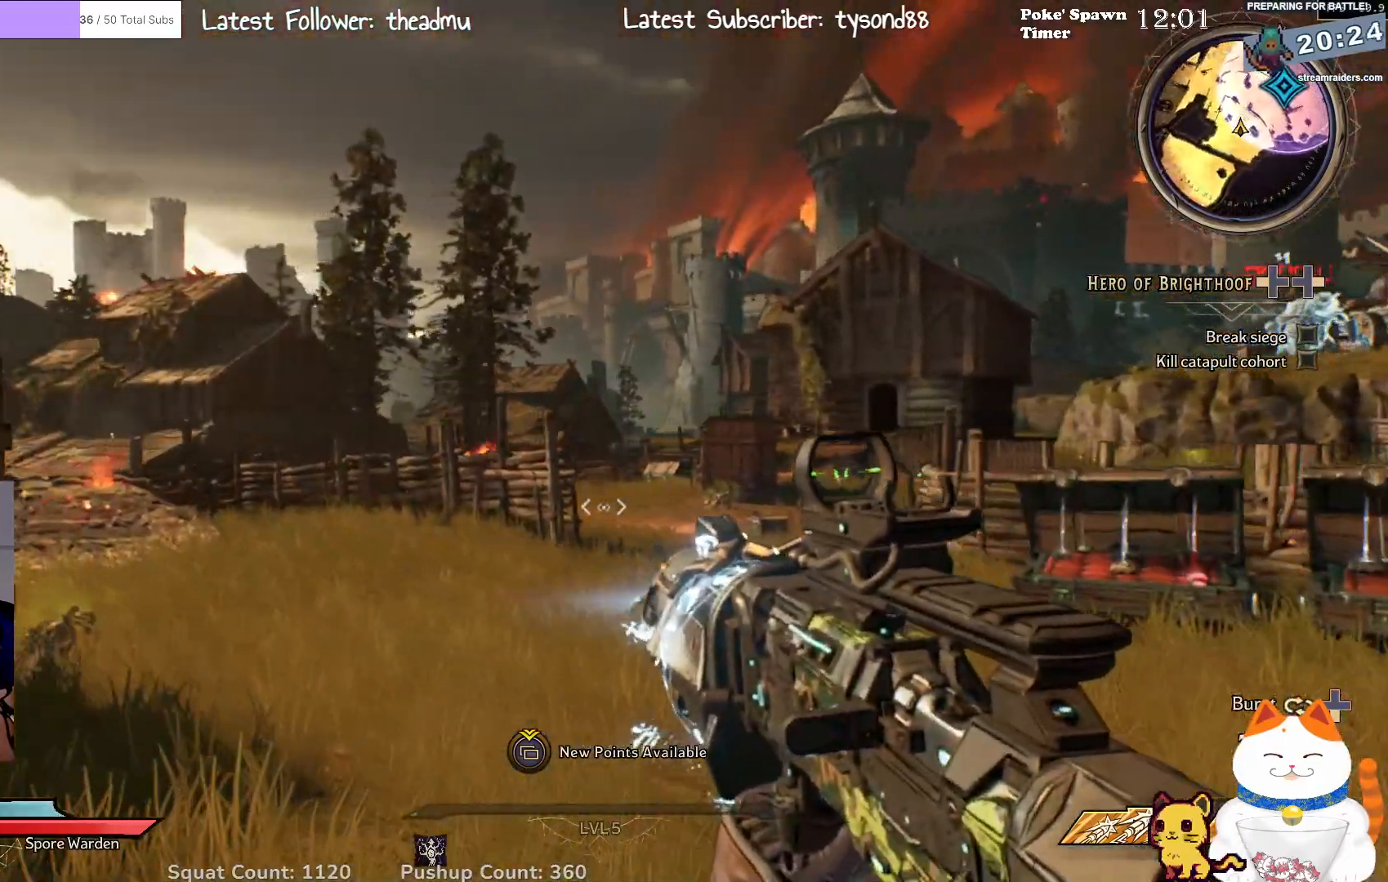
{"buttons": [], "left_stick": "up-left", "right_stick": "right", "events": [[83, "right_stick", "up-right"], [250, "right_stick", "center"], [467, "right_stick", "right"]]}
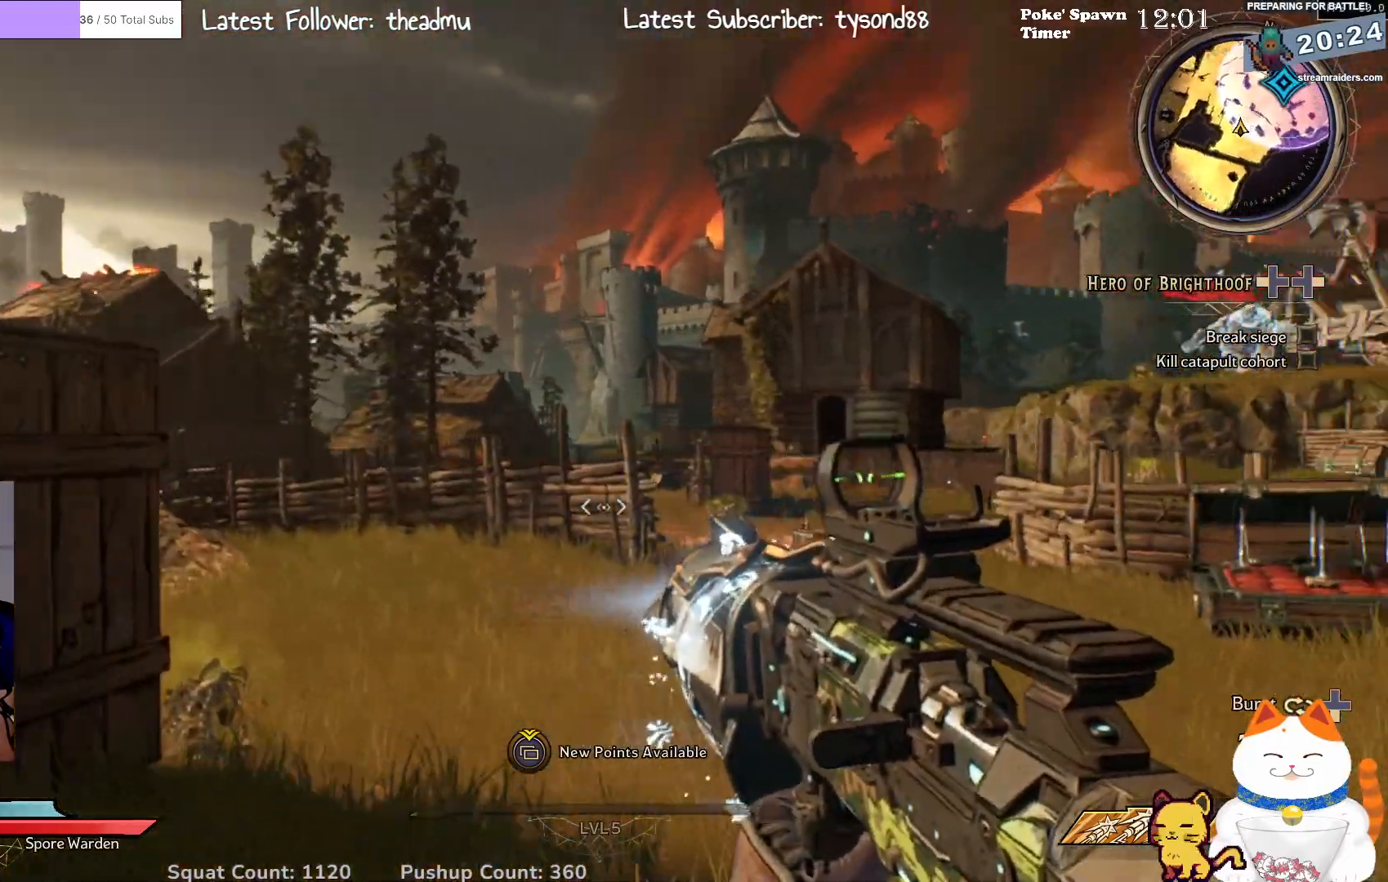
{"buttons": [], "left_stick": "up-left", "right_stick": "up", "events": [[17, "left_stick", "left"], [217, "right_stick", "center"], [317, "left_stick", "up-left"], [433, "right_stick", "up"]]}
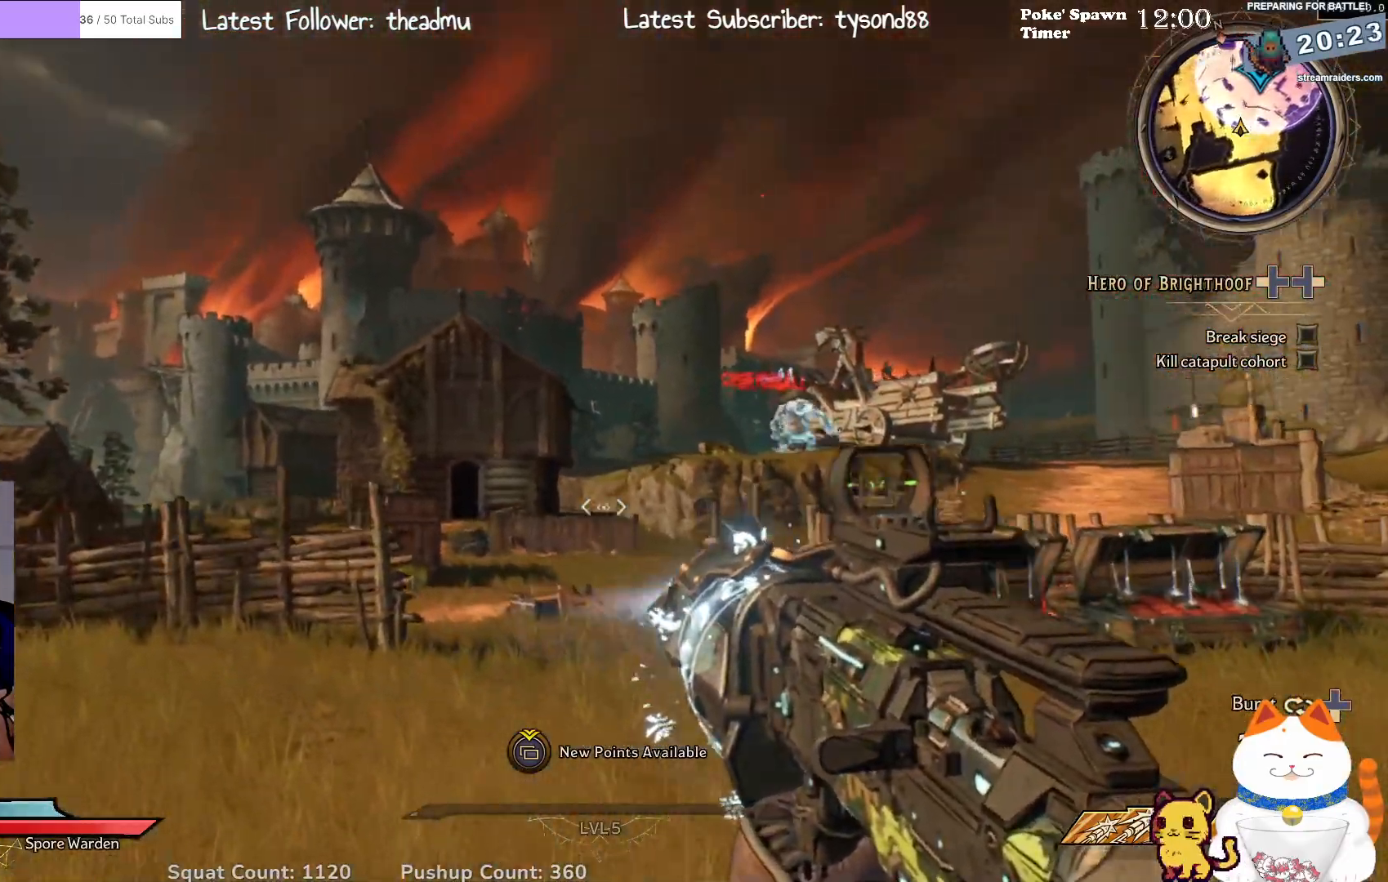
{"buttons": [], "left_stick": "up-right", "right_stick": "center", "events": [[50, "left_stick", "up-right"], [50, "right_stick", "center"], [267, "right_stick", "up-right"], [433, "right_stick", "center"]]}
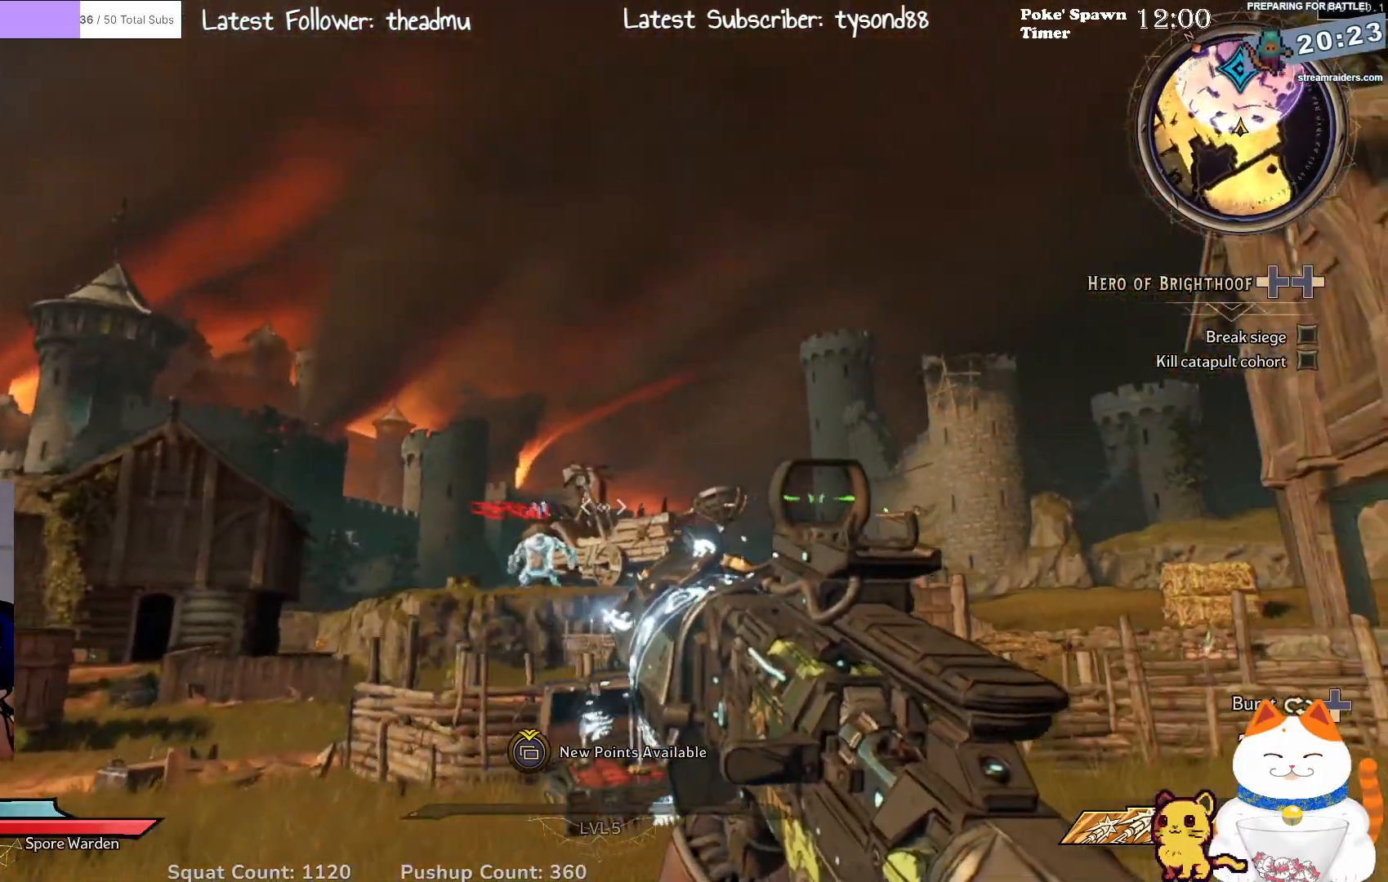
{"buttons": ["L2"], "left_stick": "left", "right_stick": "center", "events": [[50, "L2", "down"], [50, "left_stick", "right"], [150, "left_stick", "center"], [233, "left_stick", "down-left"], [250, "right_stick", "down"], [433, "left_stick", "left"], [450, "right_stick", "center"]]}